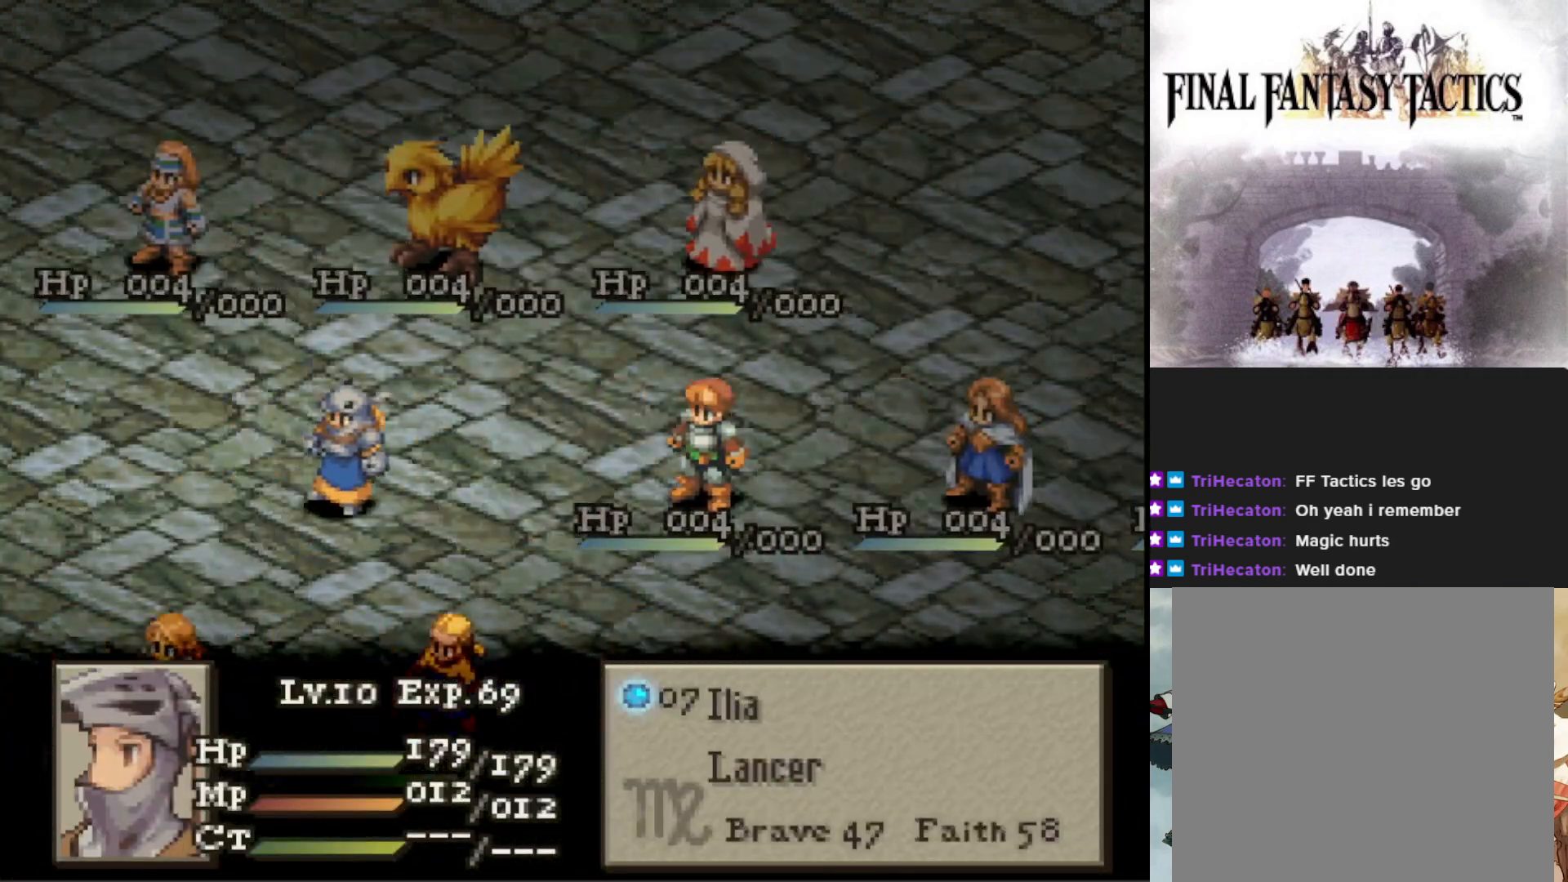
Gameplay with a controller (PlayStation layout); each line is a JSON object with the inputs held at the frame after it. "events" lists button and stick changes between this image and that frame as [ms after this image, input, new state], when the widget could be followed in between. Not read: left_stick right_stick.
{"buttons": [], "events": []}
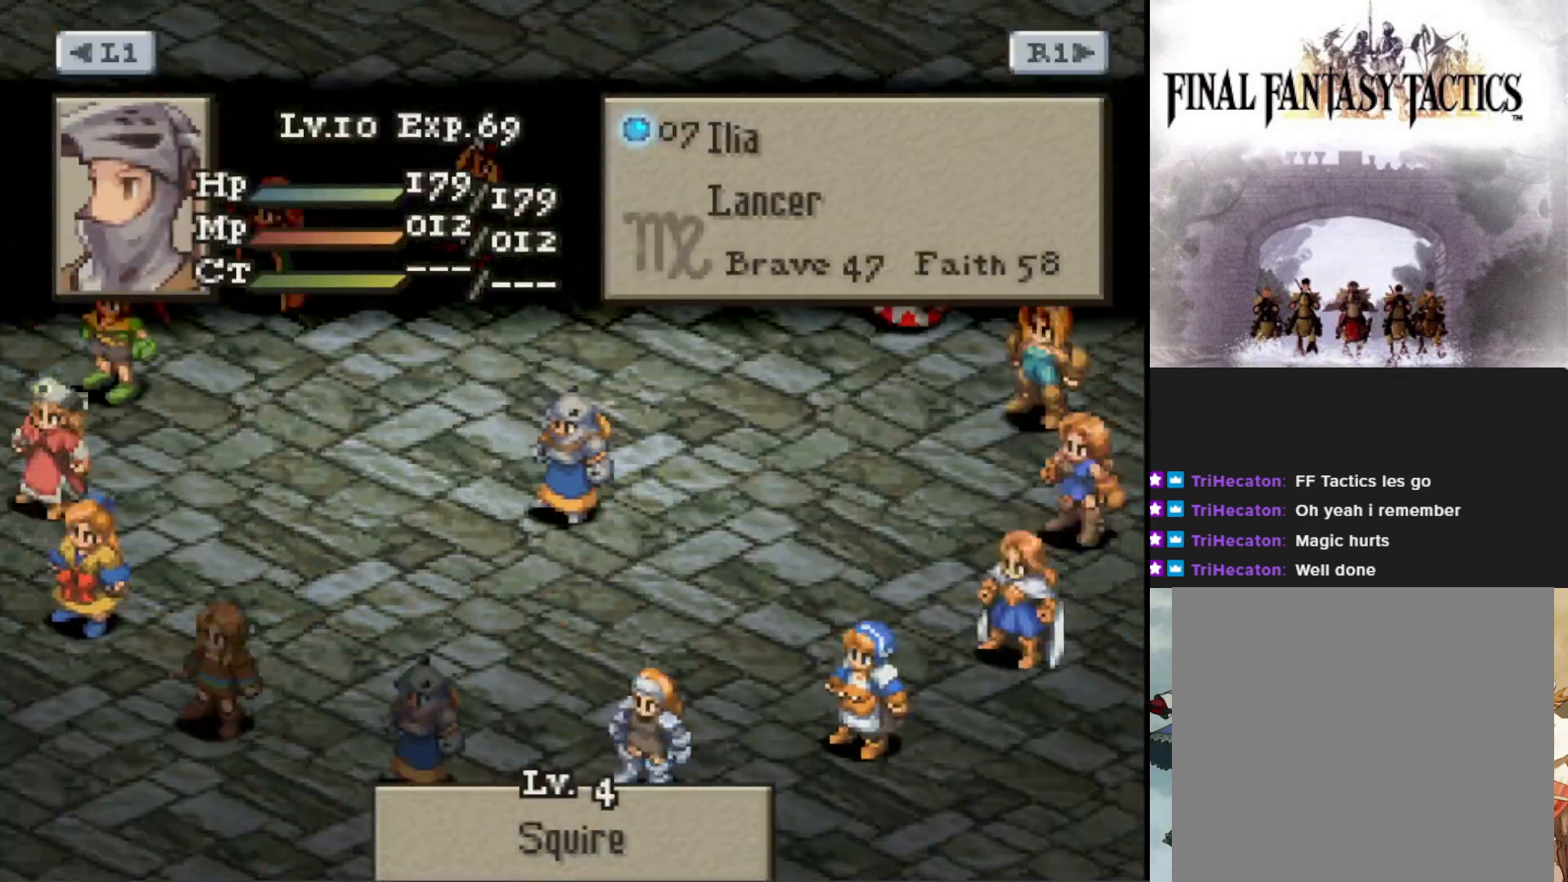
{"buttons": [], "events": [[234, "DPAD_RIGHT", "down"], [351, "DPAD_RIGHT", "up"]]}
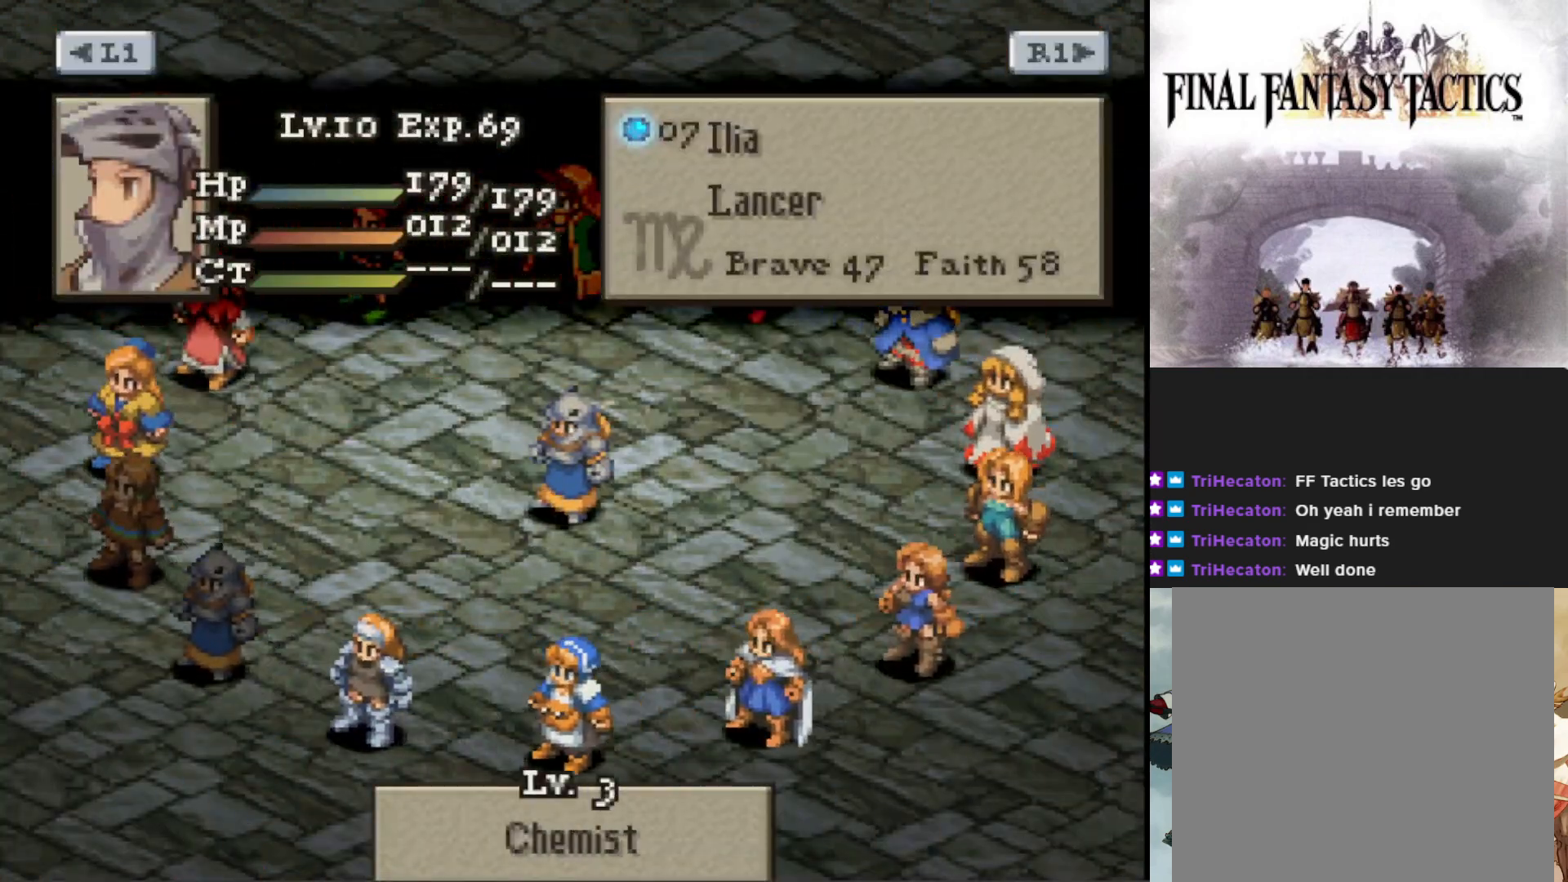
{"buttons": [], "events": [[17, "DPAD_RIGHT", "down"], [100, "DPAD_RIGHT", "up"], [234, "DPAD_RIGHT", "down"], [334, "DPAD_RIGHT", "up"]]}
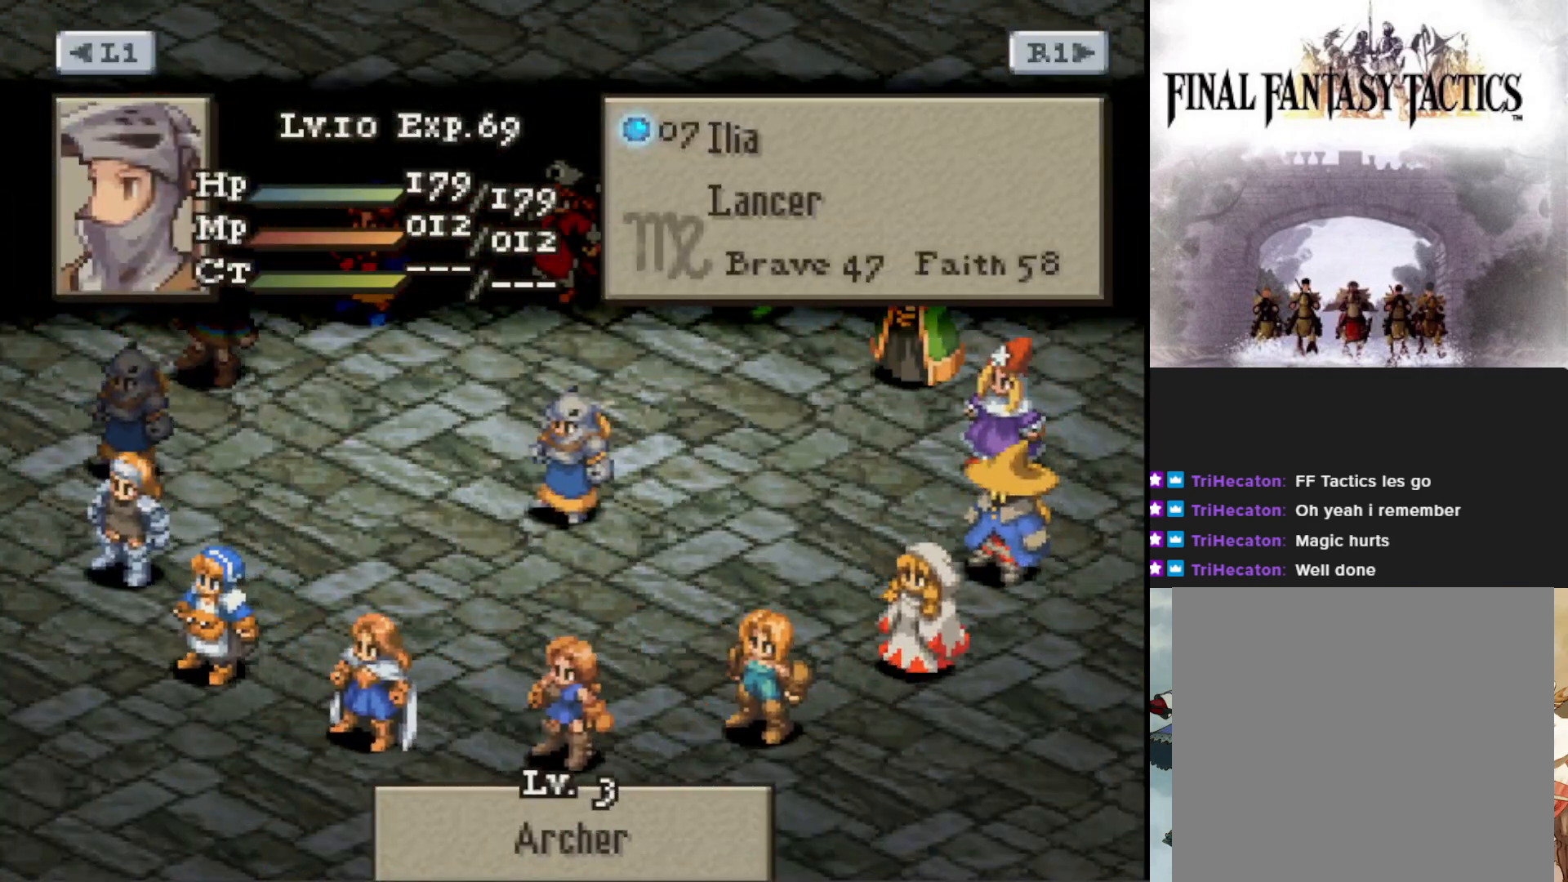
{"buttons": [], "events": [[67, "DPAD_RIGHT", "down"], [184, "DPAD_RIGHT", "up"], [351, "DPAD_RIGHT", "down"], [451, "DPAD_RIGHT", "up"]]}
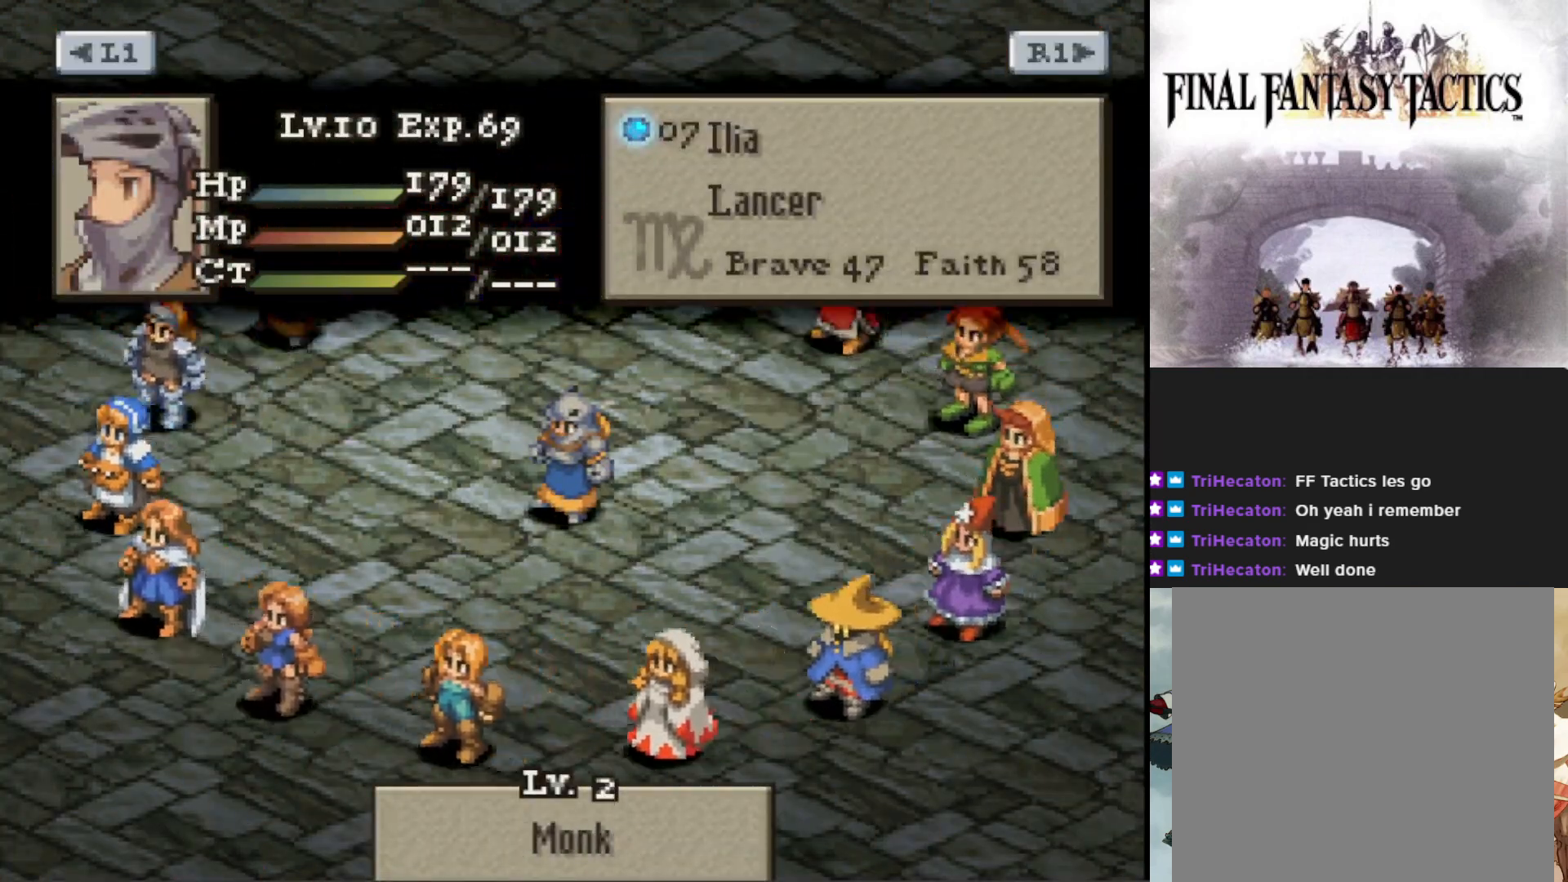
{"buttons": ["CIRCLE"], "events": [[117, "DPAD_RIGHT", "down"], [234, "DPAD_RIGHT", "up"], [417, "CIRCLE", "down"]]}
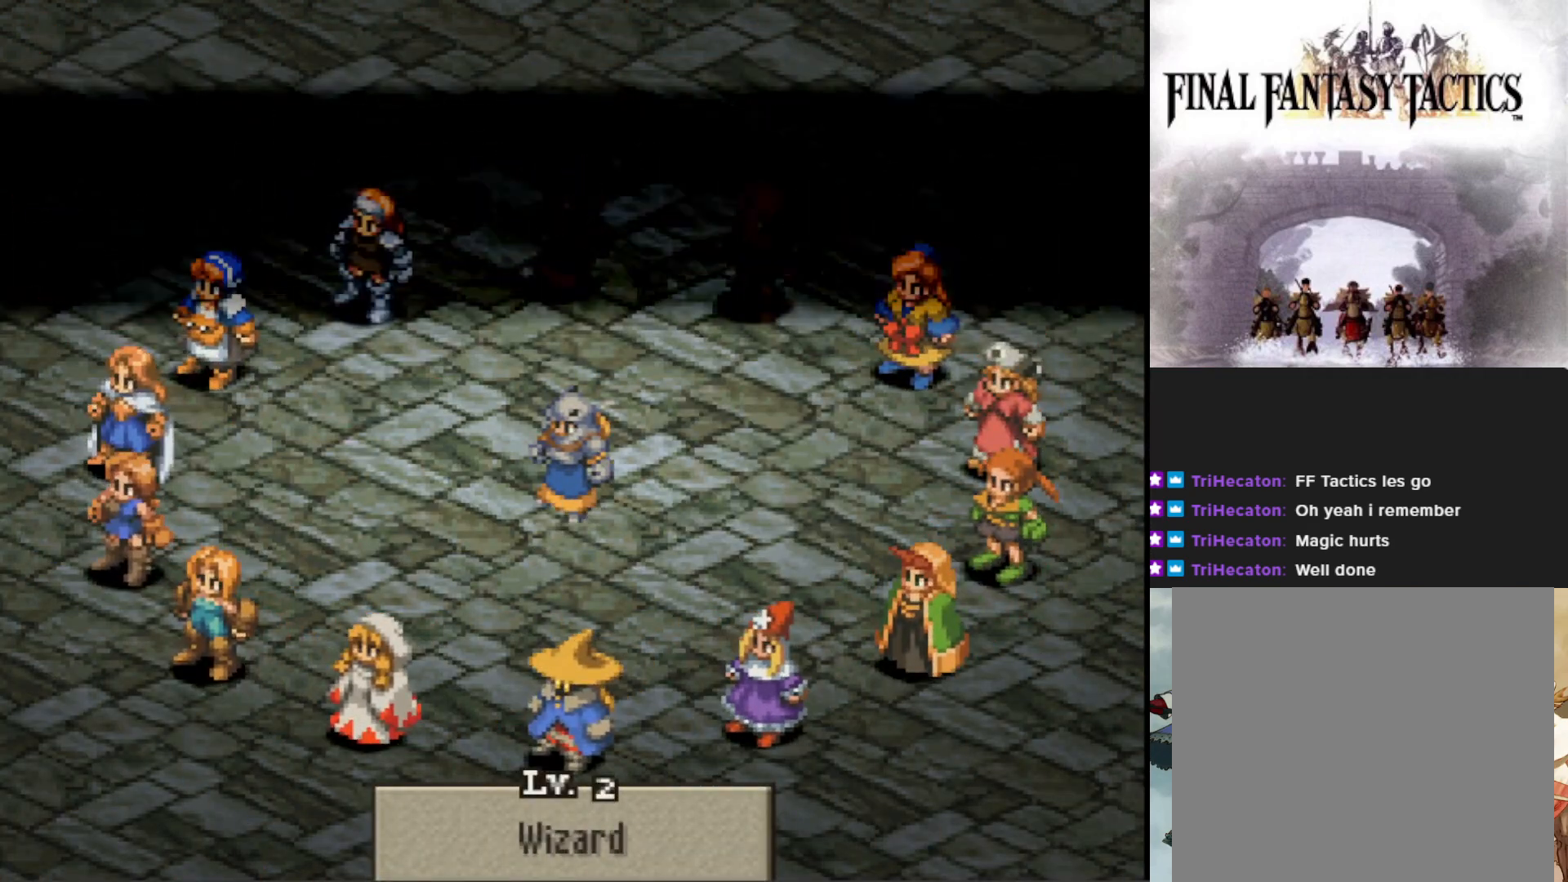
{"buttons": ["CIRCLE"], "events": [[34, "CIRCLE", "up"], [434, "CIRCLE", "down"]]}
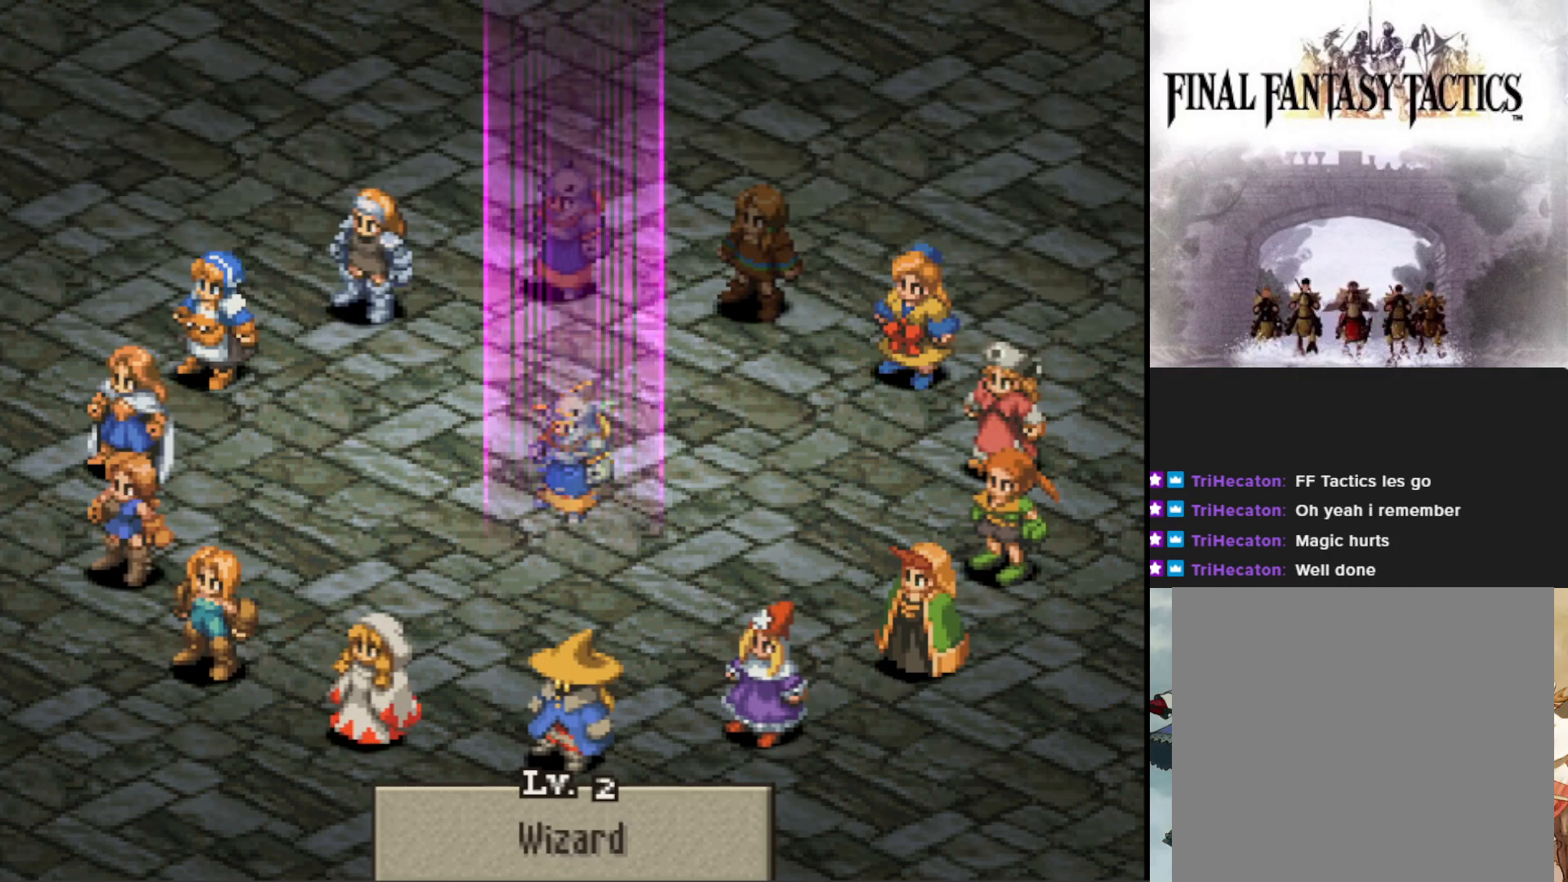
{"buttons": [], "events": [[50, "CIRCLE", "up"]]}
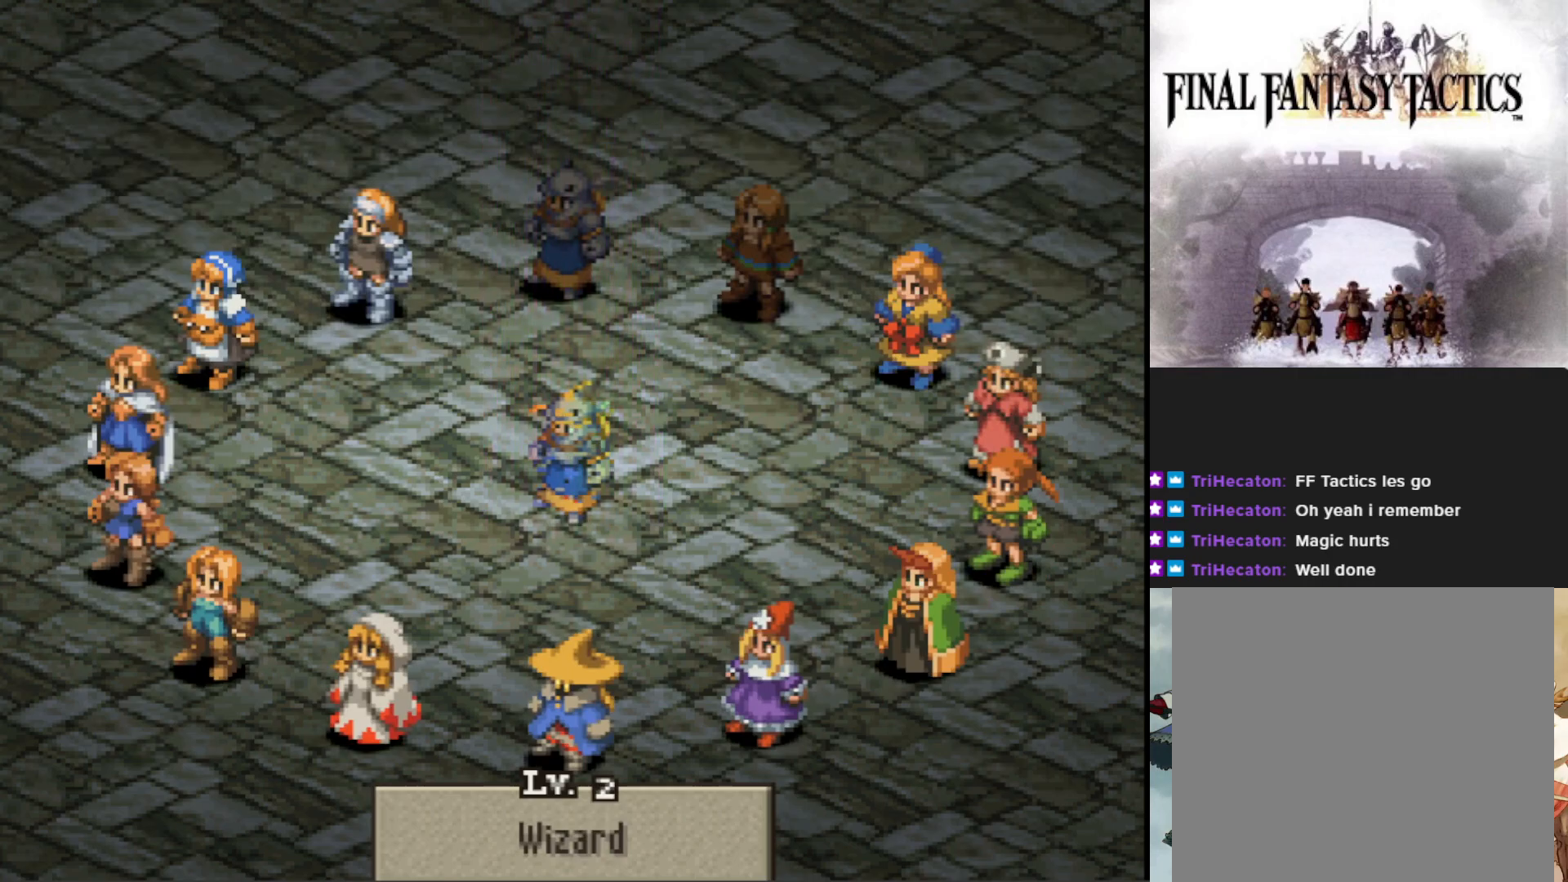
{"buttons": [], "events": [[234, "CROSS", "down"], [367, "CROSS", "up"]]}
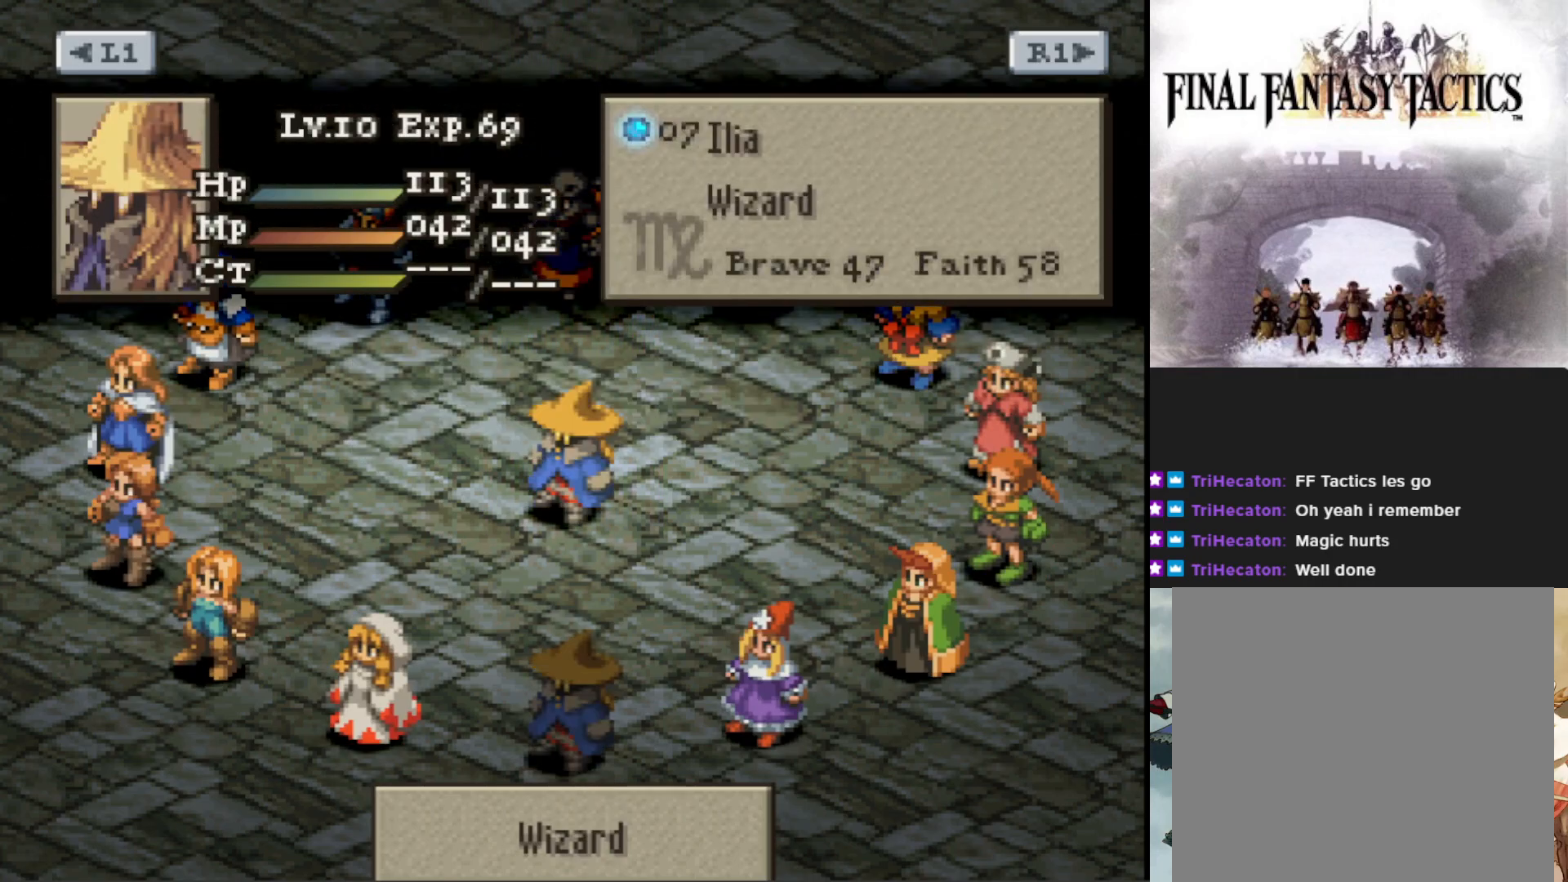
{"buttons": [], "events": [[33, "CROSS", "down"], [183, "CROSS", "up"]]}
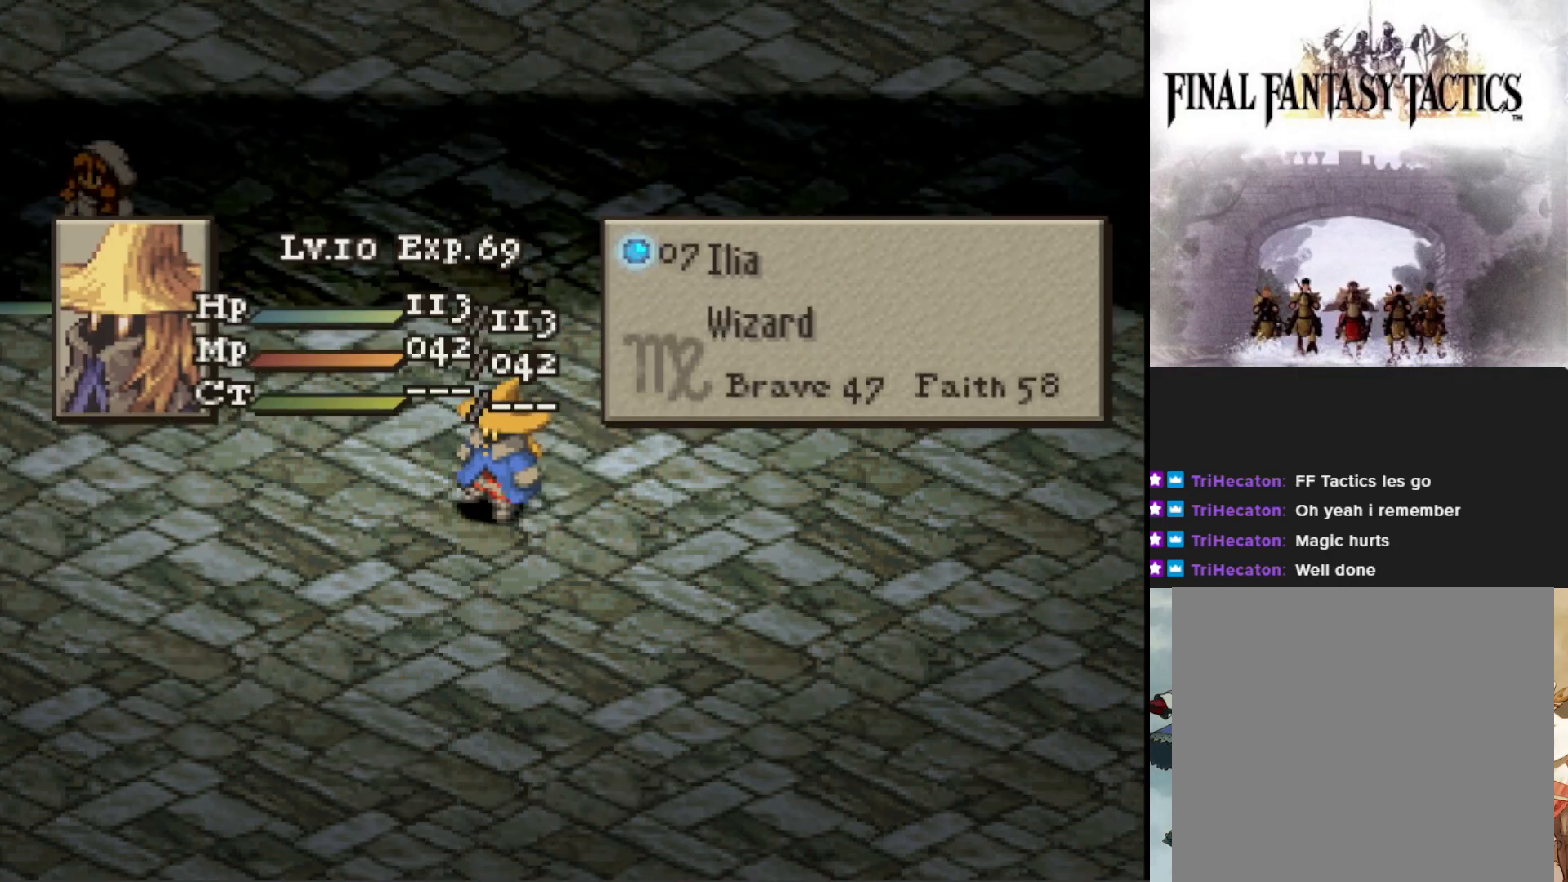
{"buttons": [], "events": []}
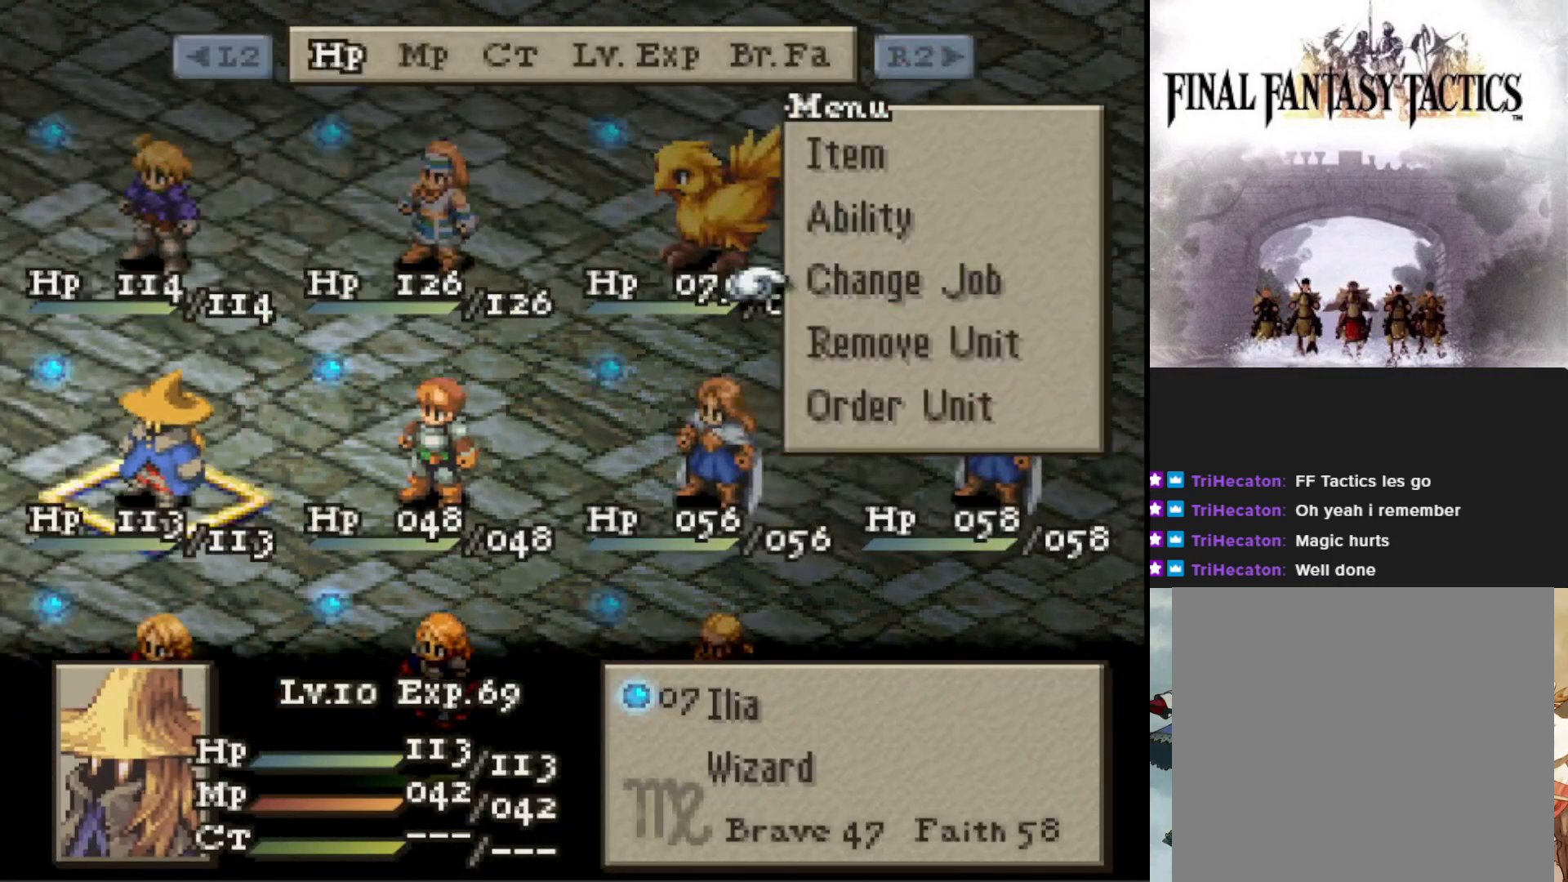
{"buttons": ["CROSS"], "events": [[434, "CROSS", "down"]]}
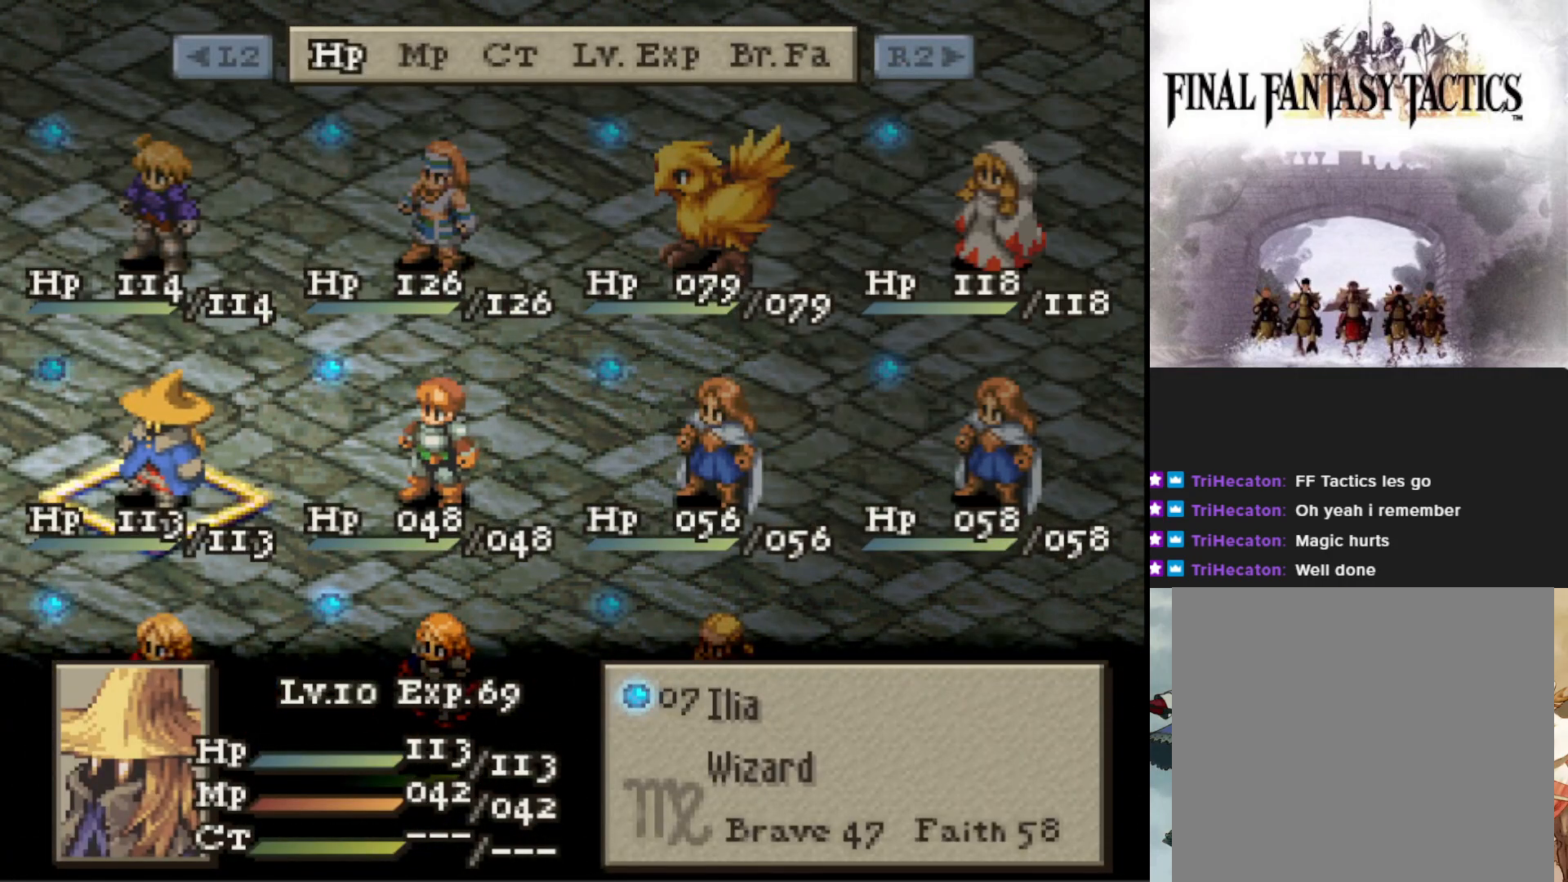
{"buttons": [], "events": [[51, "CROSS", "up"], [301, "DPAD_RIGHT", "down"], [418, "DPAD_RIGHT", "up"]]}
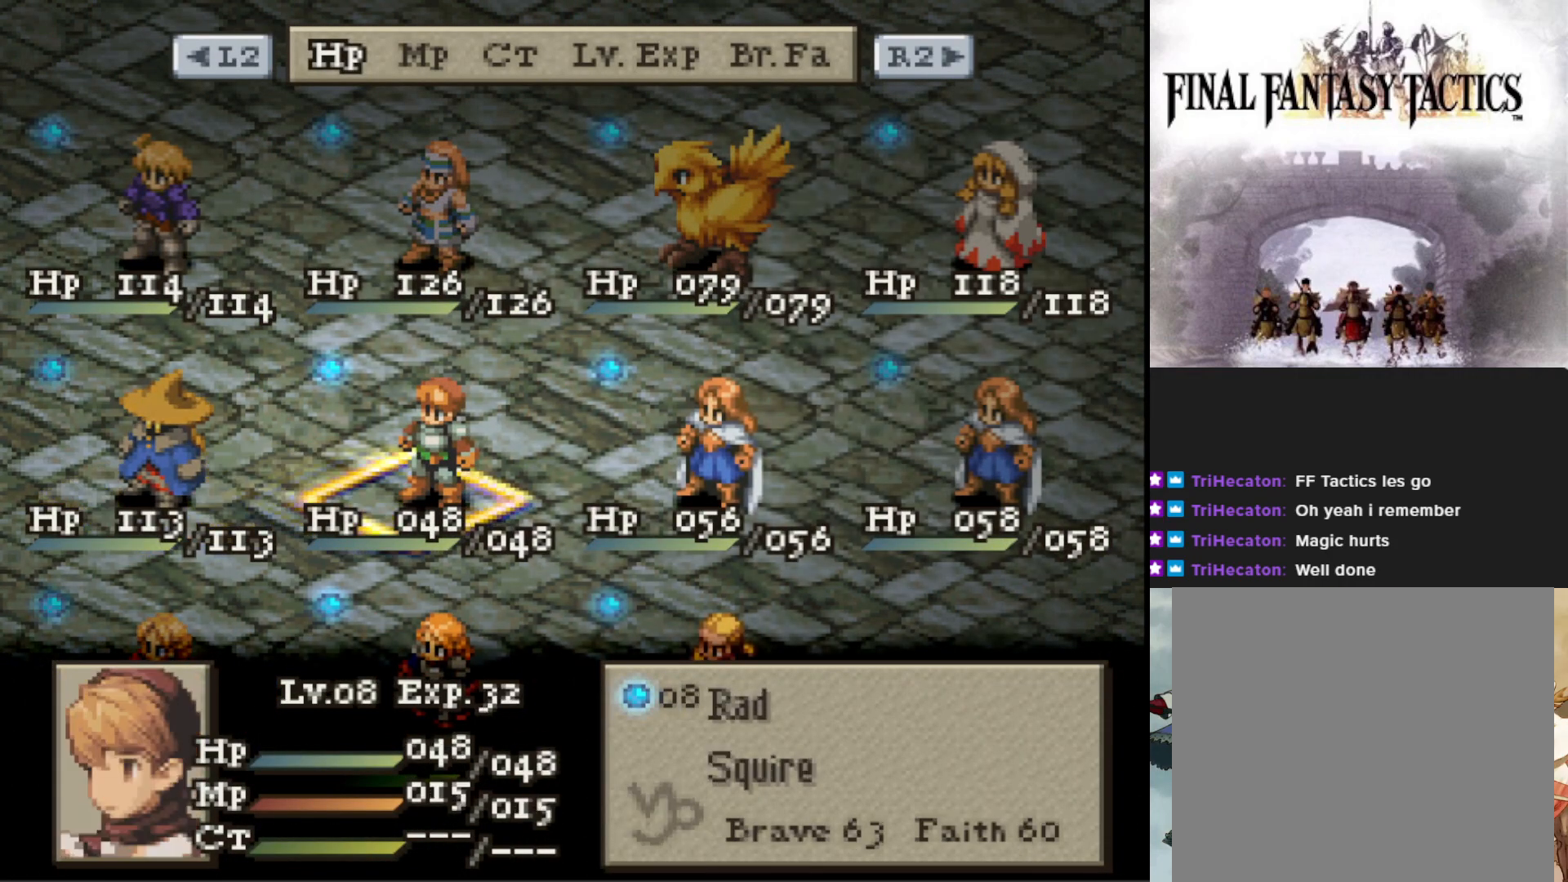
{"buttons": ["CROSS"], "events": [[467, "CROSS", "down"]]}
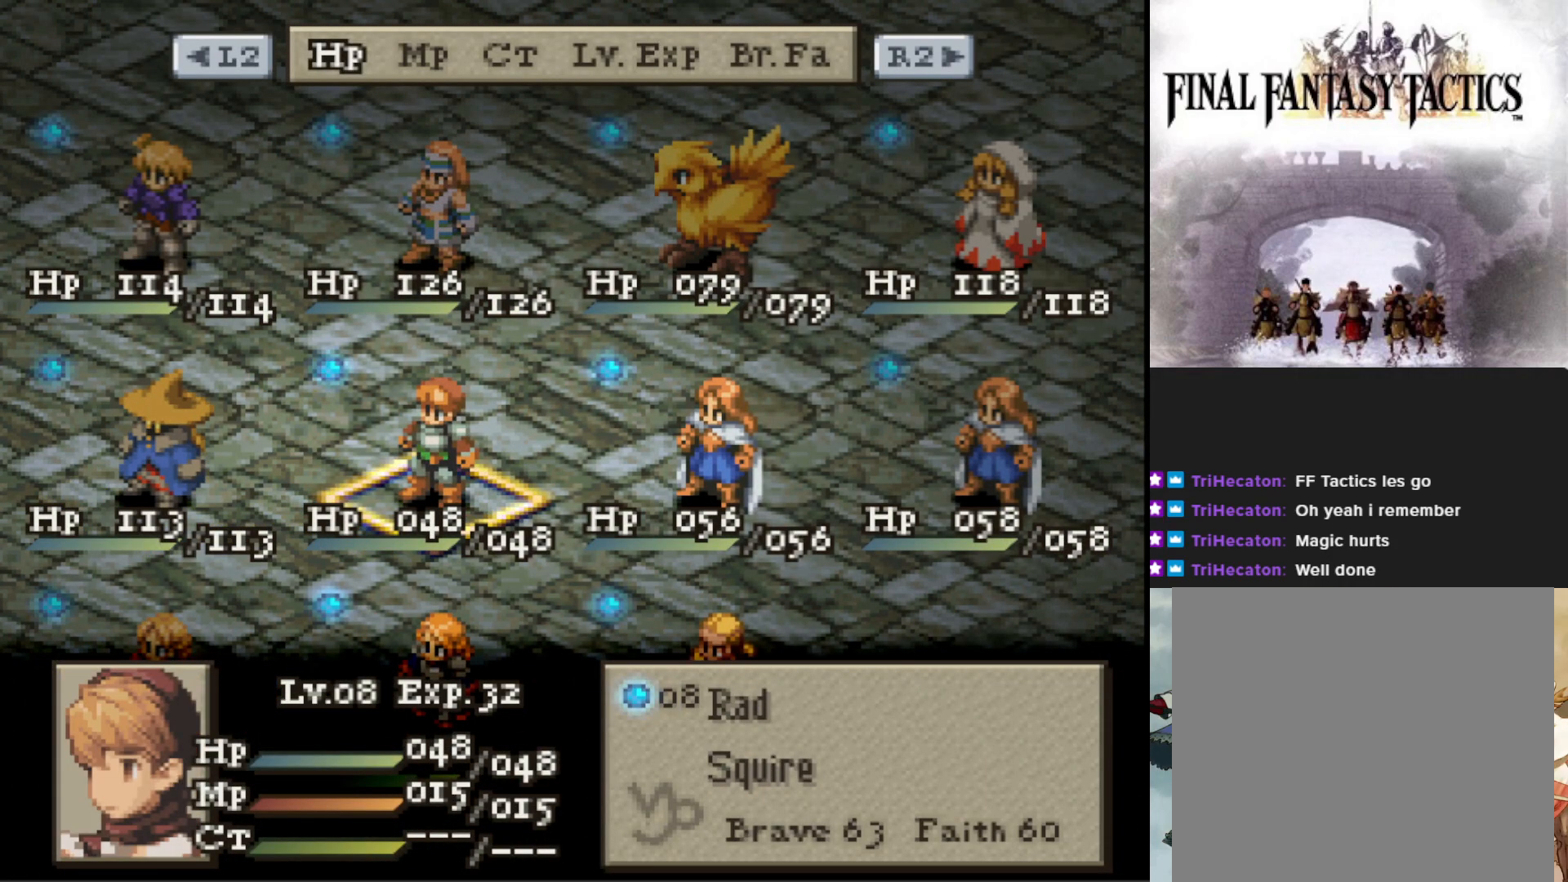
{"buttons": [], "events": [[84, "CROSS", "up"]]}
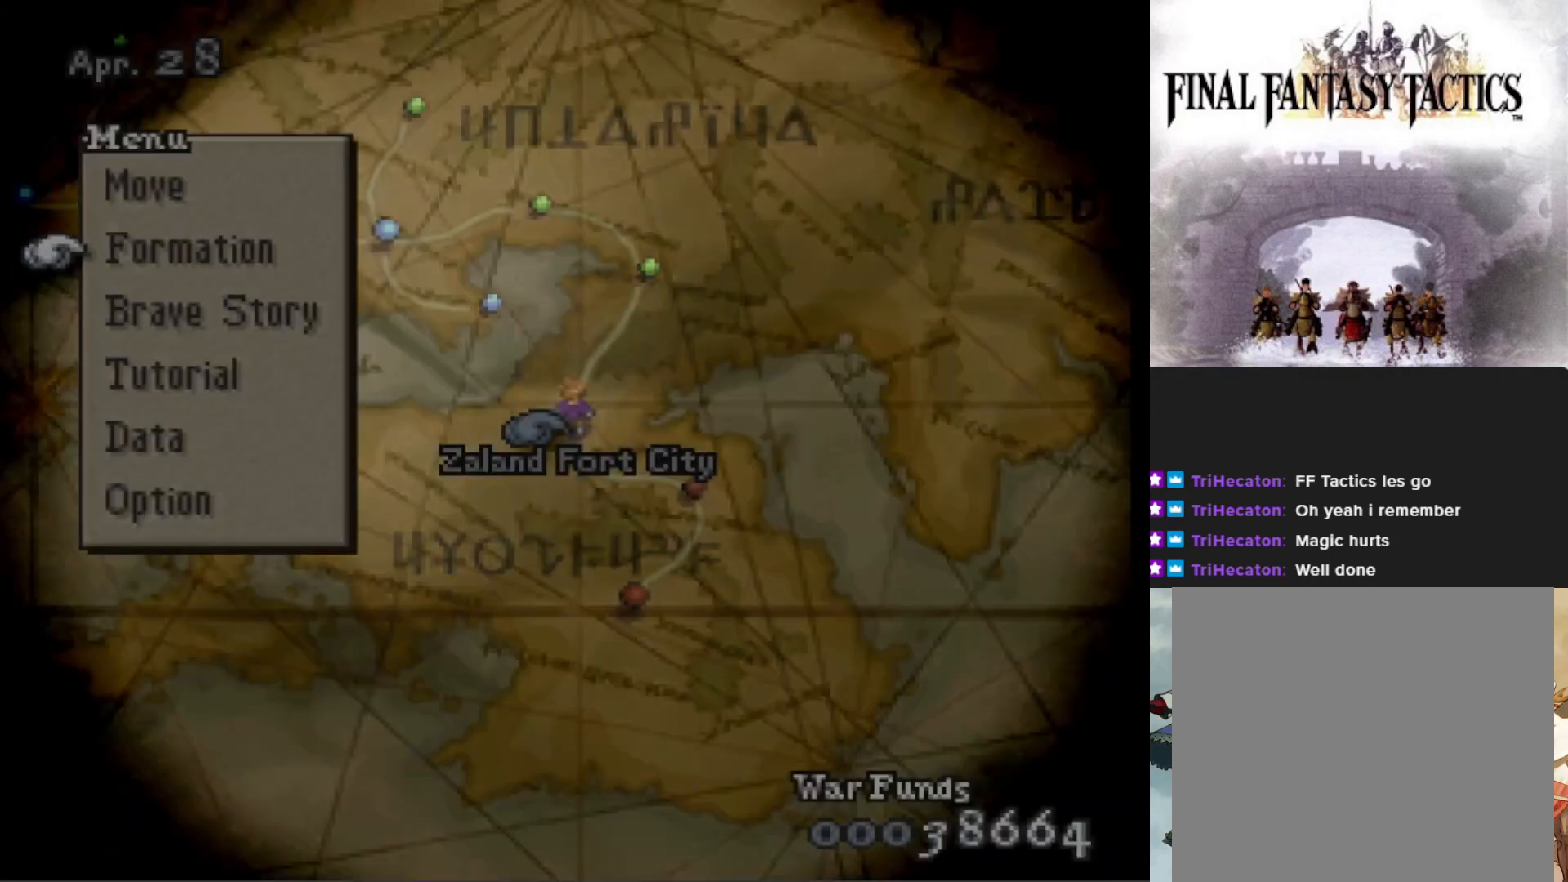
{"buttons": ["DPAD_DOWN"], "events": [[500, "DPAD_DOWN", "down"]]}
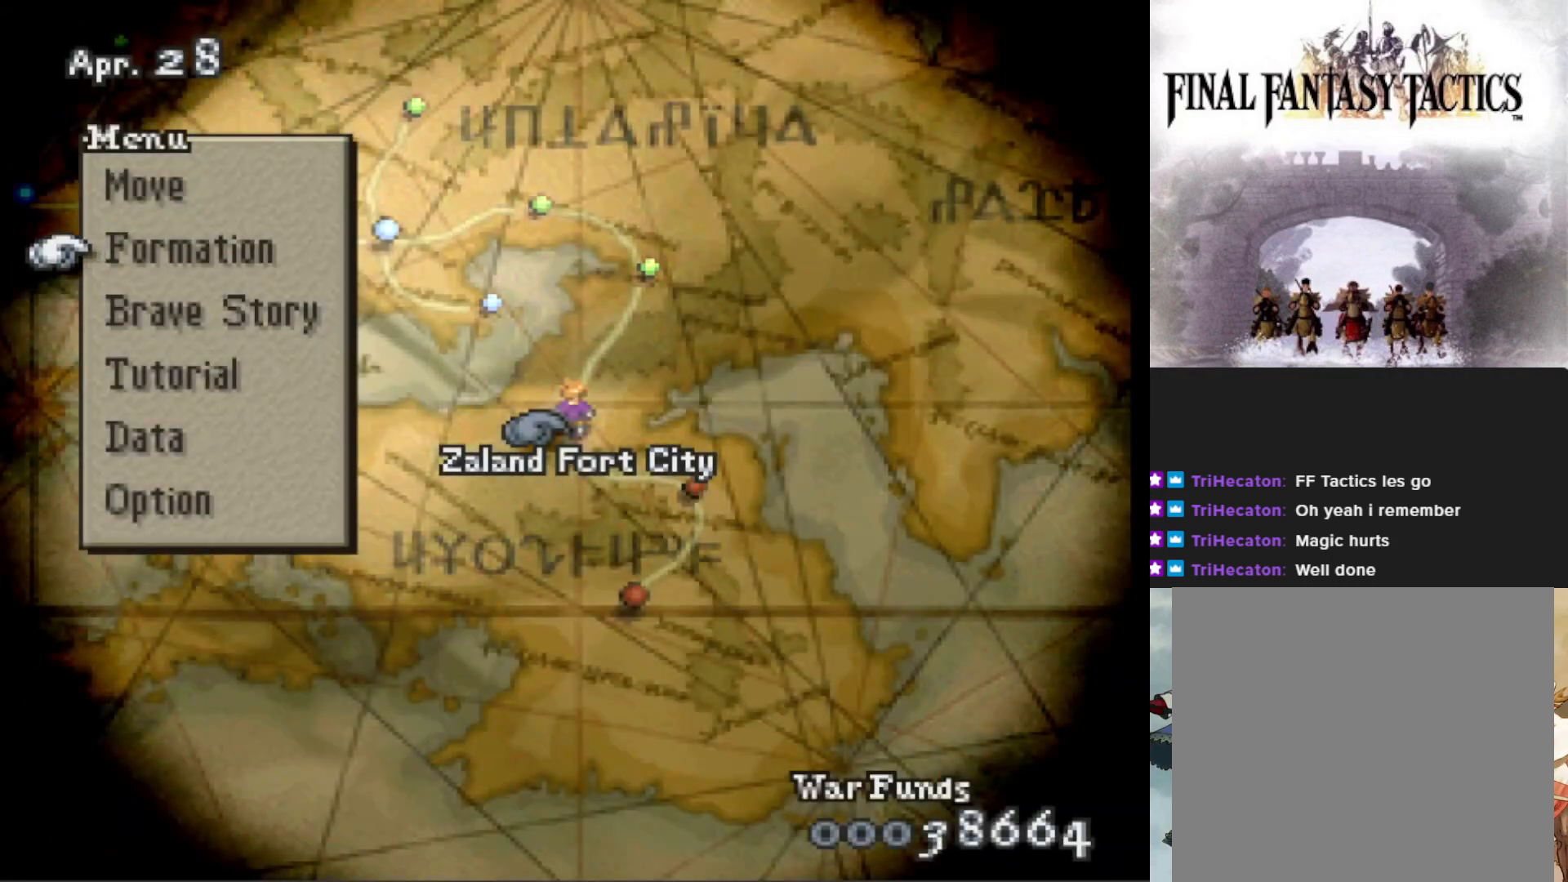
{"buttons": [], "events": [[101, "DPAD_DOWN", "up"], [201, "DPAD_DOWN", "down"], [267, "DPAD_DOWN", "up"], [351, "DPAD_DOWN", "down"], [451, "DPAD_DOWN", "up"]]}
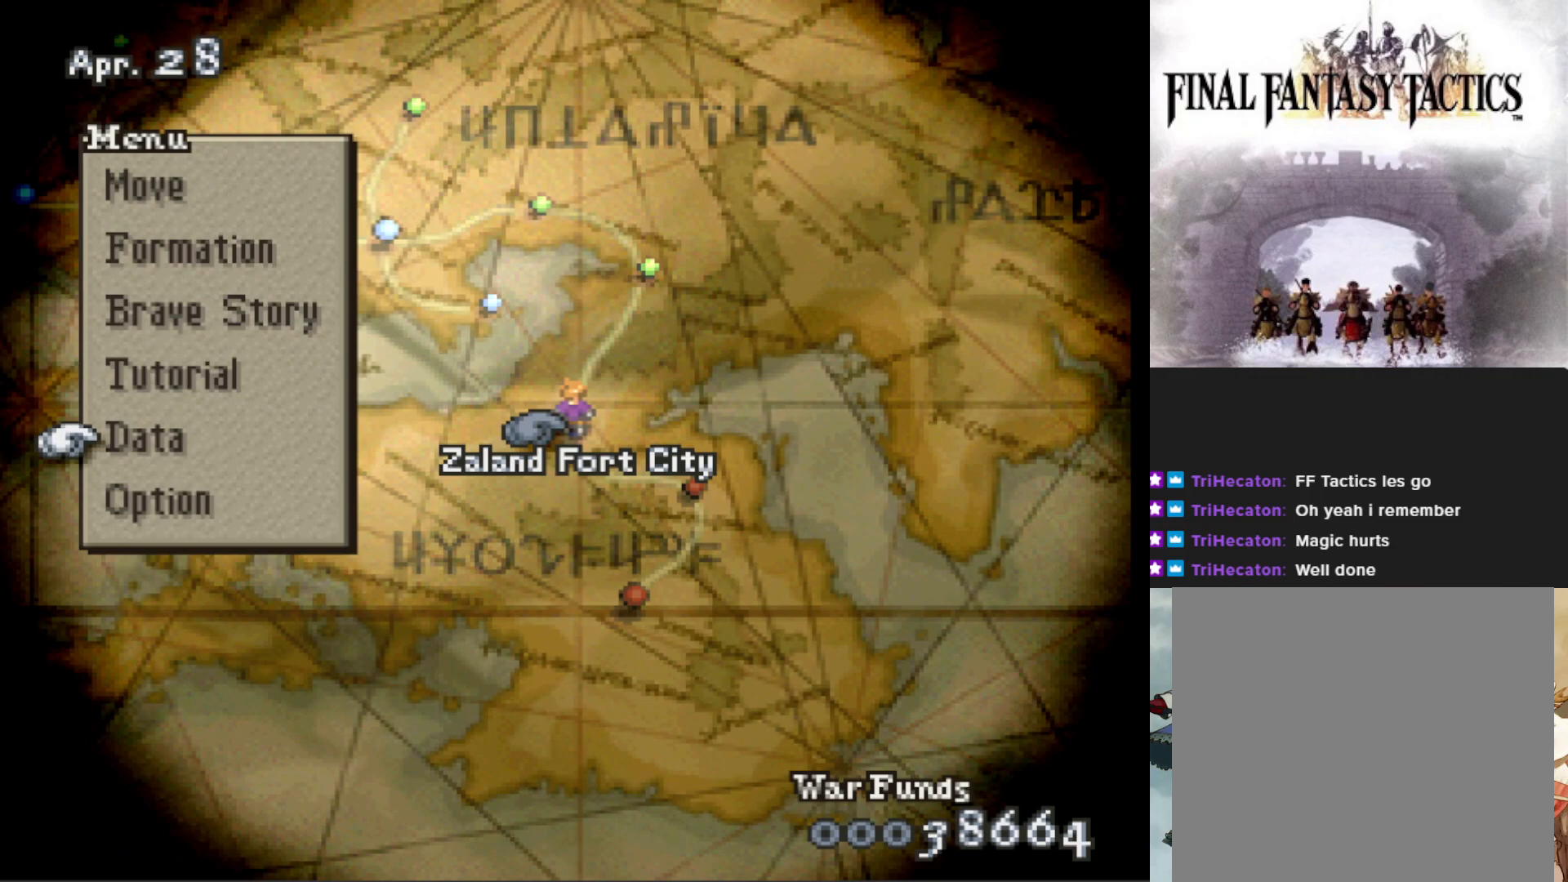
{"buttons": [], "events": [[50, "CIRCLE", "down"], [150, "CIRCLE", "up"]]}
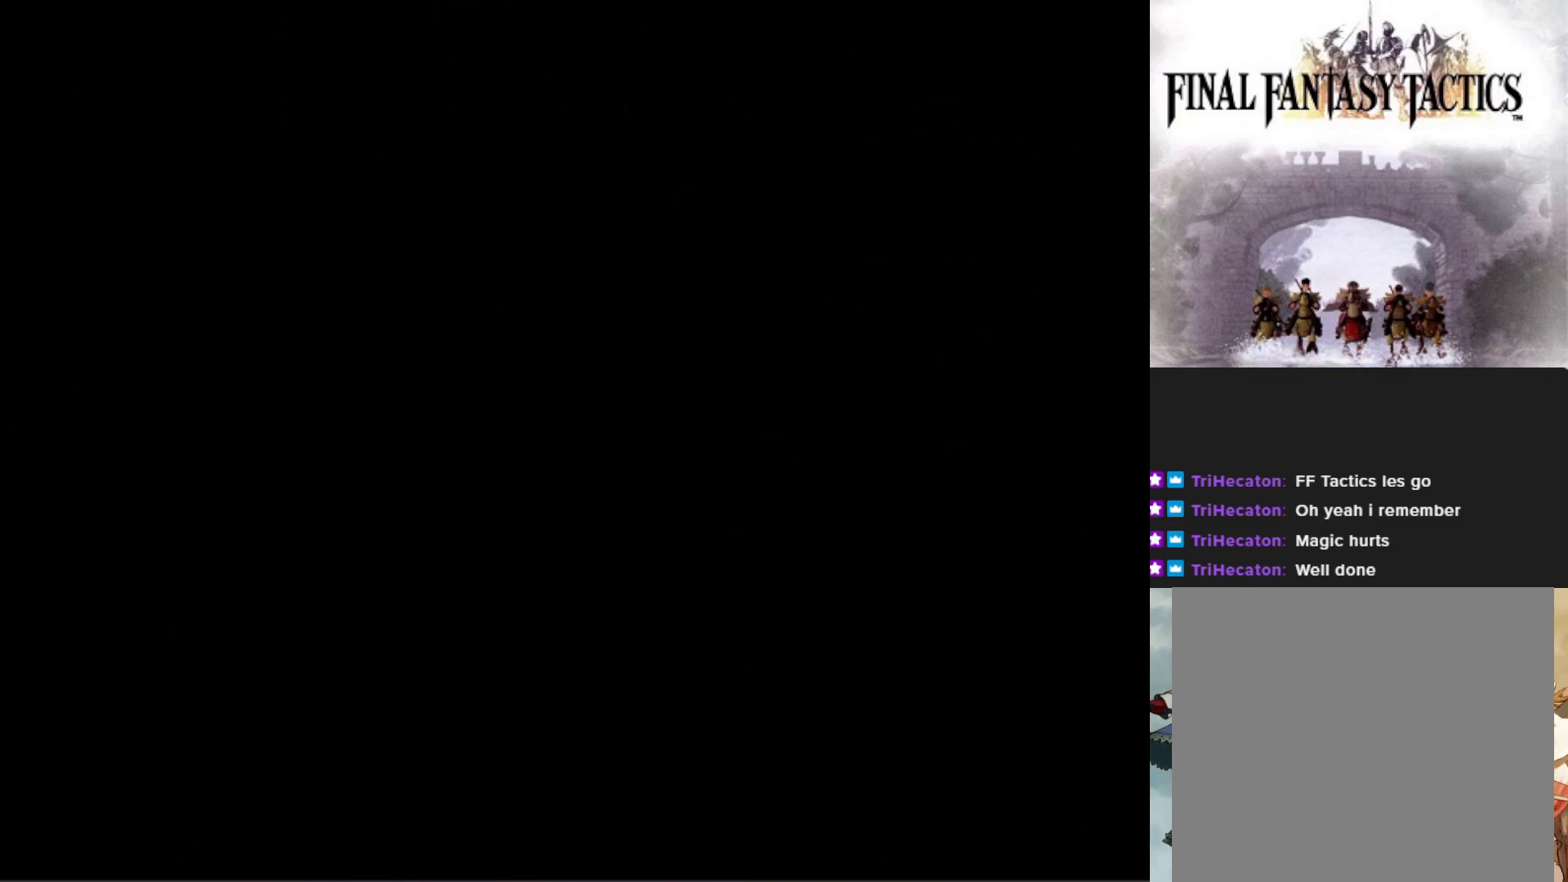
{"buttons": [], "events": []}
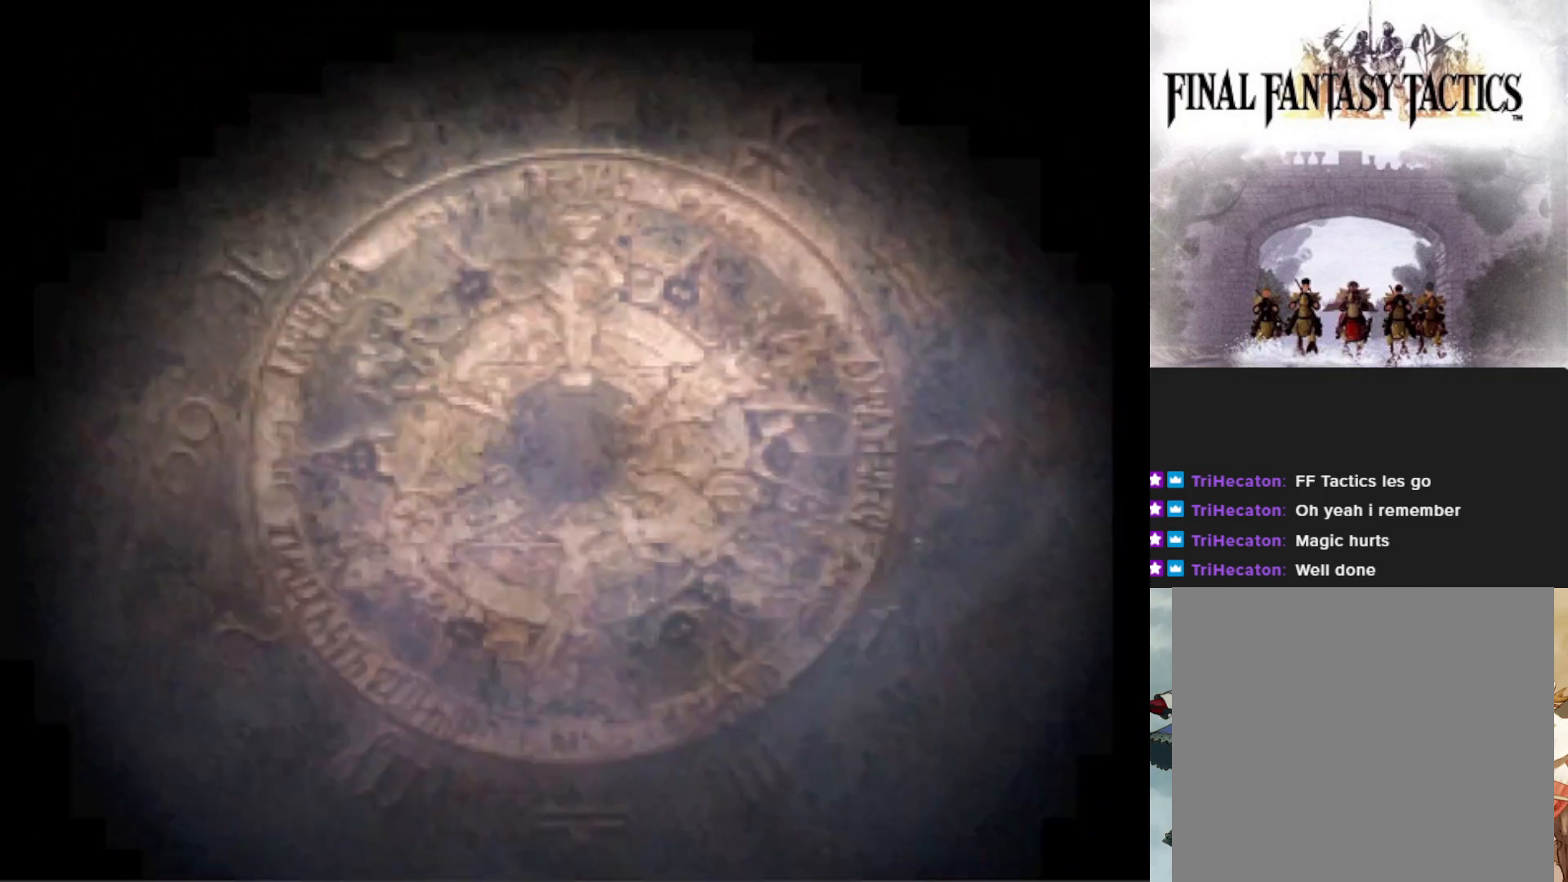
{"buttons": [], "events": []}
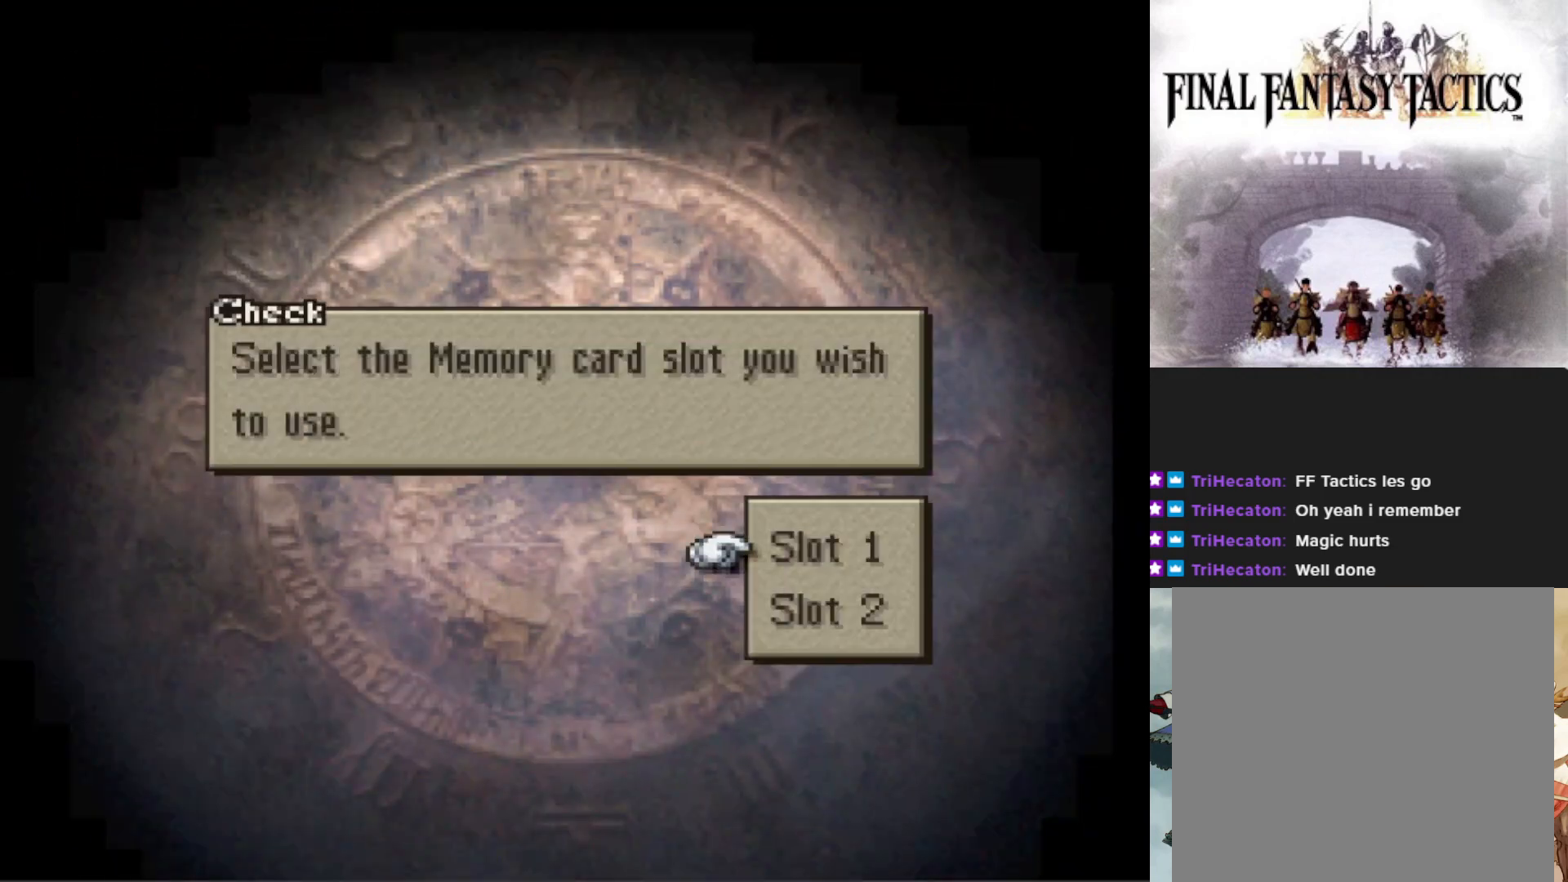
{"buttons": [], "events": [[134, "CIRCLE", "down"], [267, "CIRCLE", "up"]]}
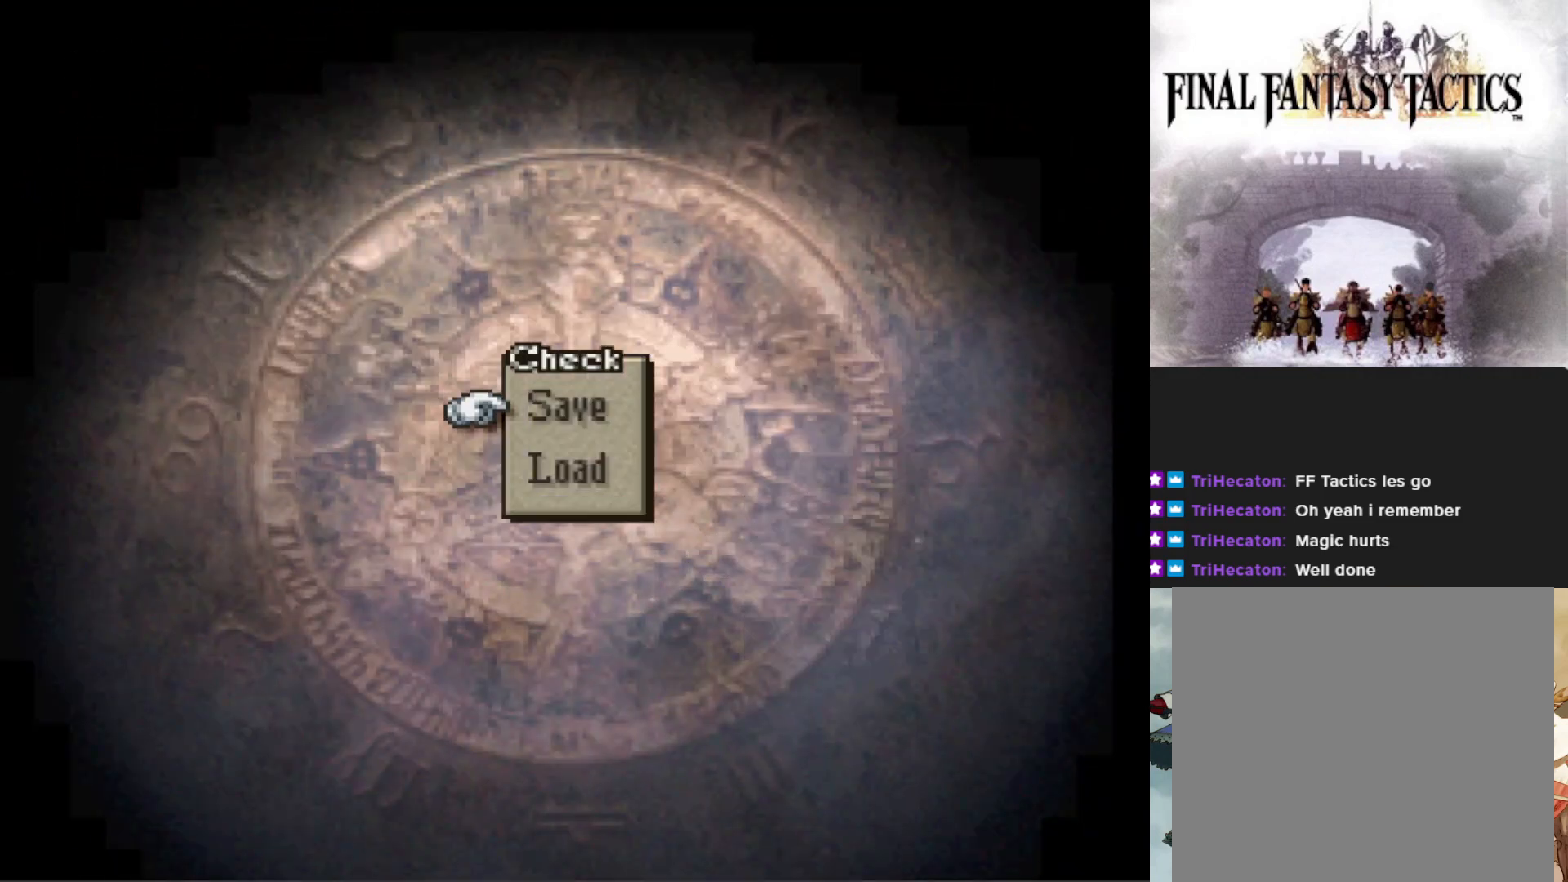
{"buttons": [], "events": [[234, "CIRCLE", "down"], [350, "CIRCLE", "up"]]}
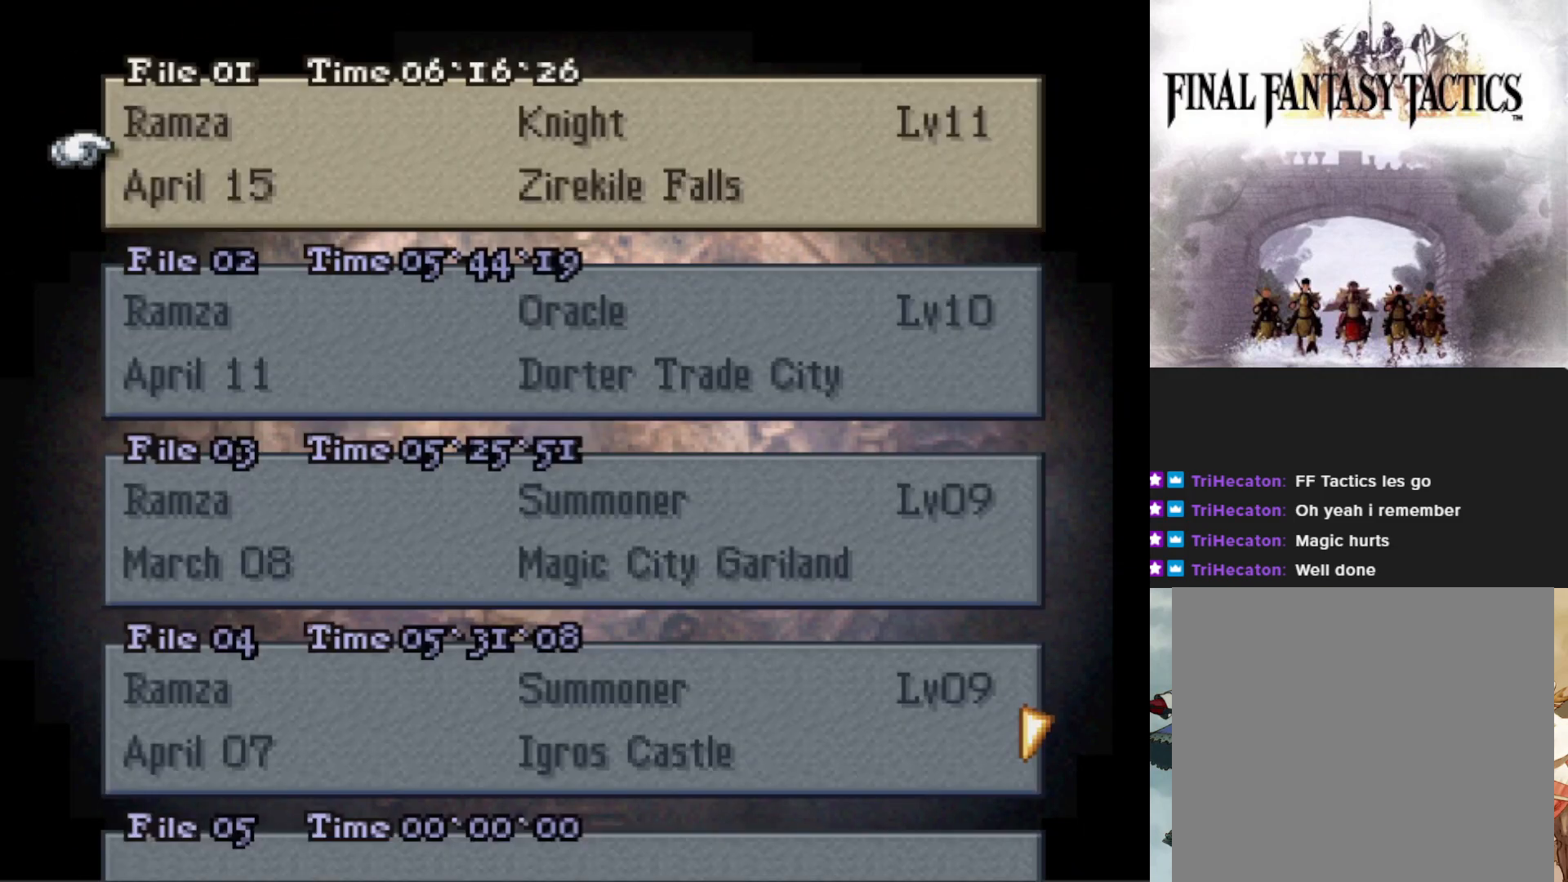
{"buttons": [], "events": []}
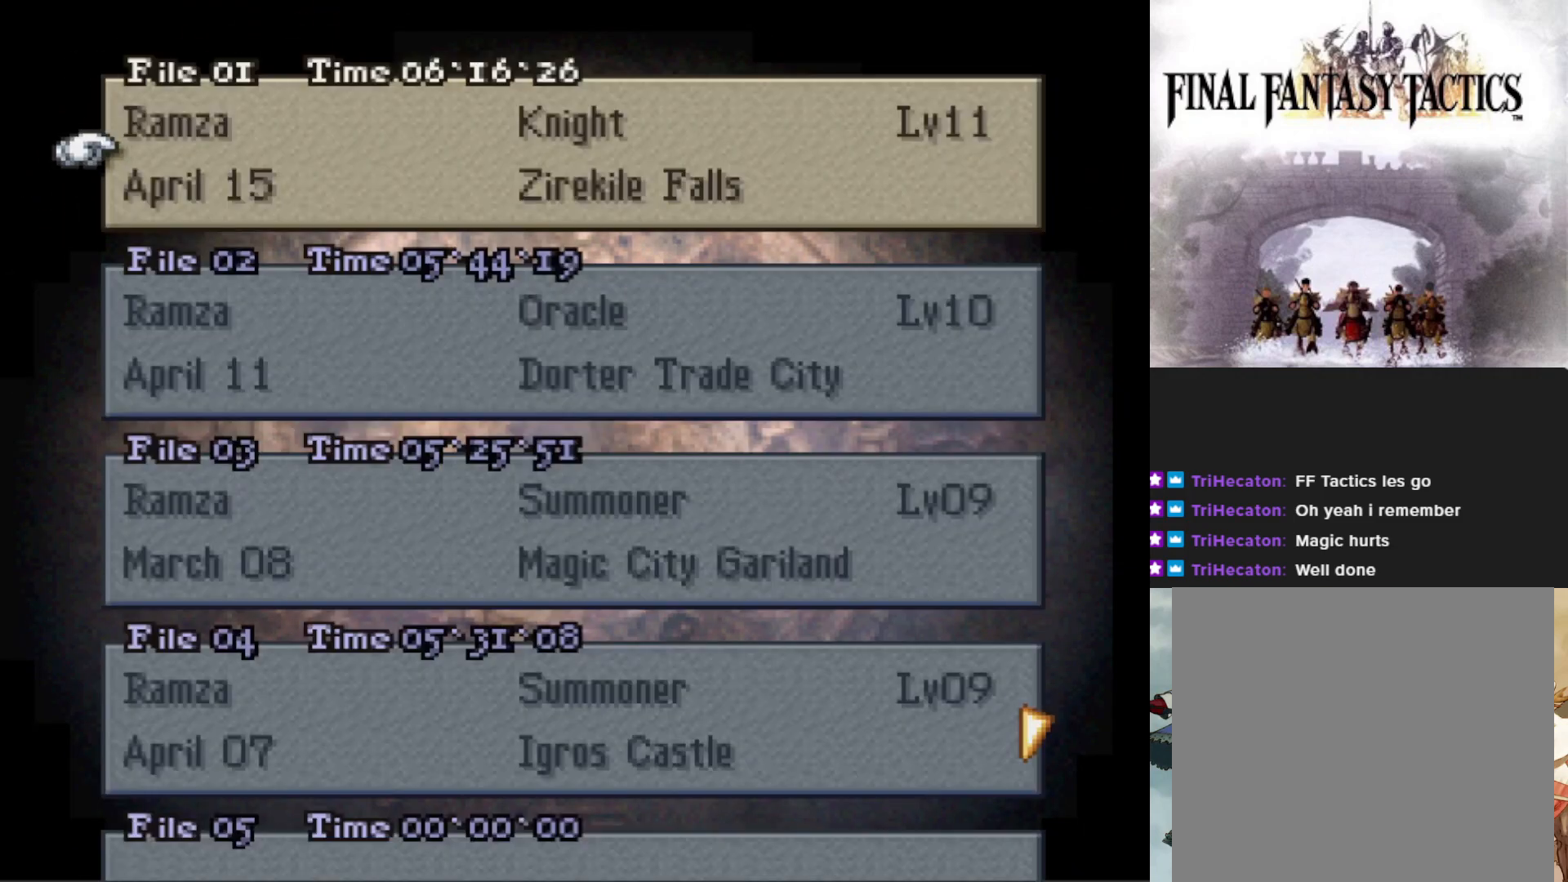
{"buttons": ["DPAD_DOWN"], "events": [[434, "DPAD_DOWN", "down"]]}
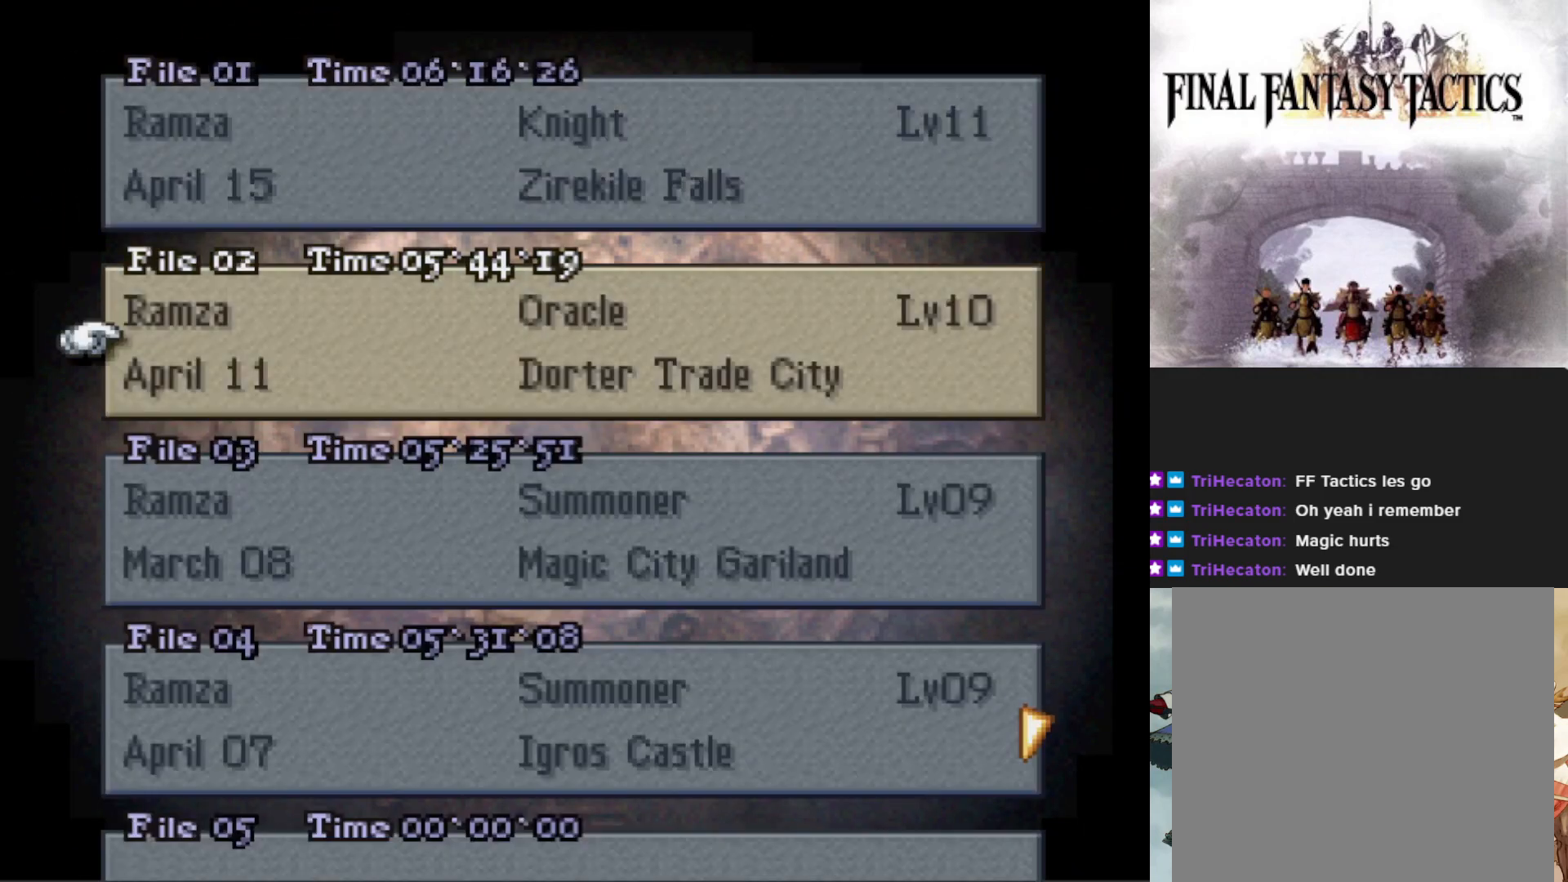
{"buttons": [], "events": [[51, "DPAD_DOWN", "up"], [151, "CIRCLE", "down"], [251, "CIRCLE", "up"]]}
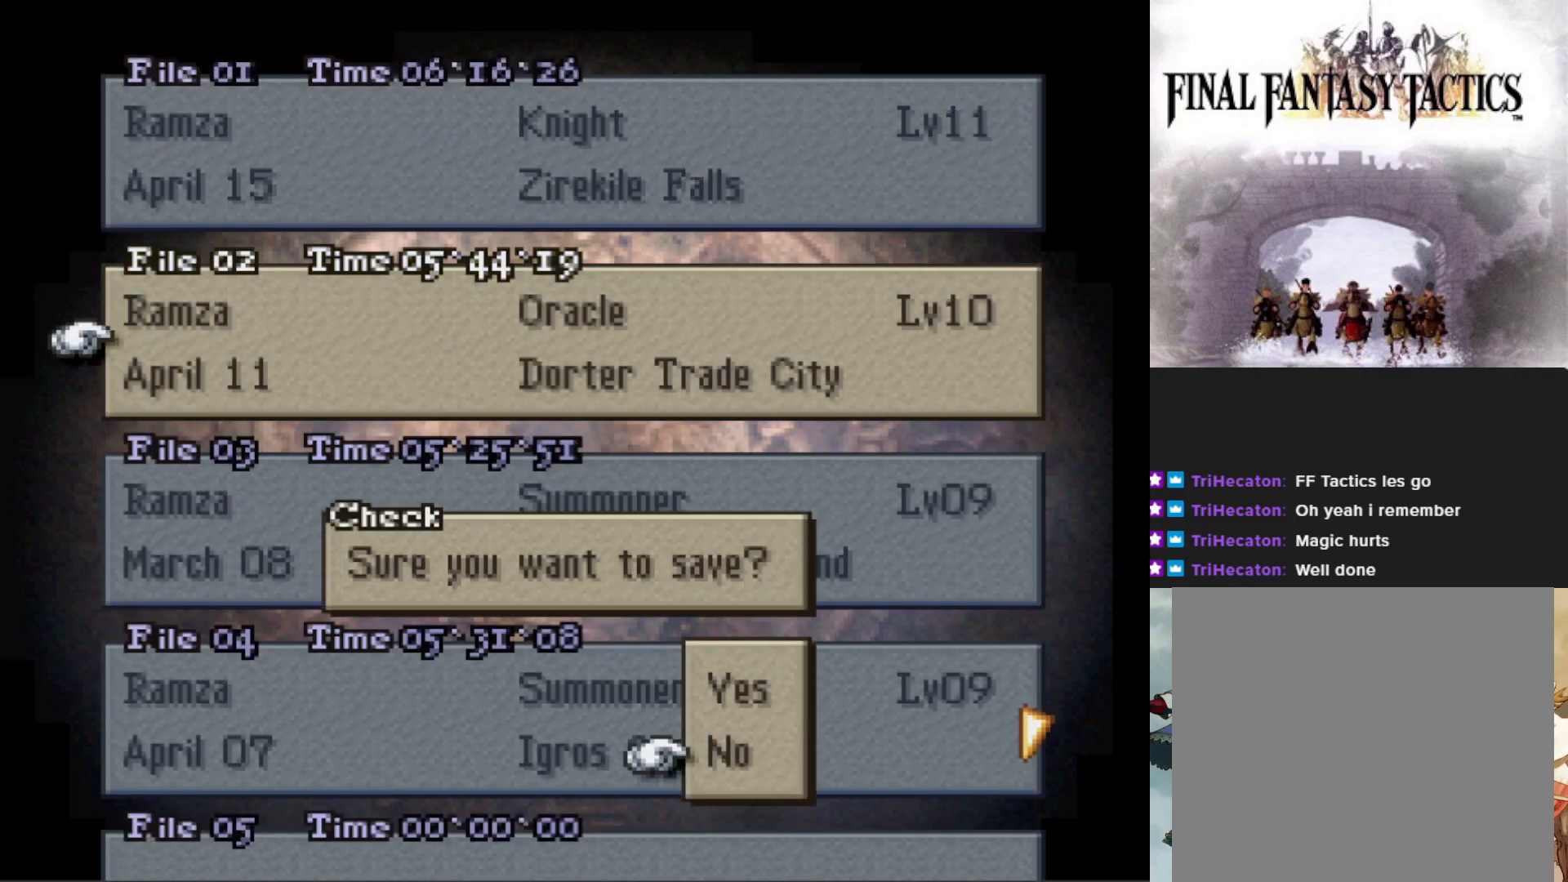
{"buttons": [], "events": [[67, "DPAD_UP", "down"], [200, "DPAD_UP", "up"], [250, "CIRCLE", "down"], [334, "CIRCLE", "up"]]}
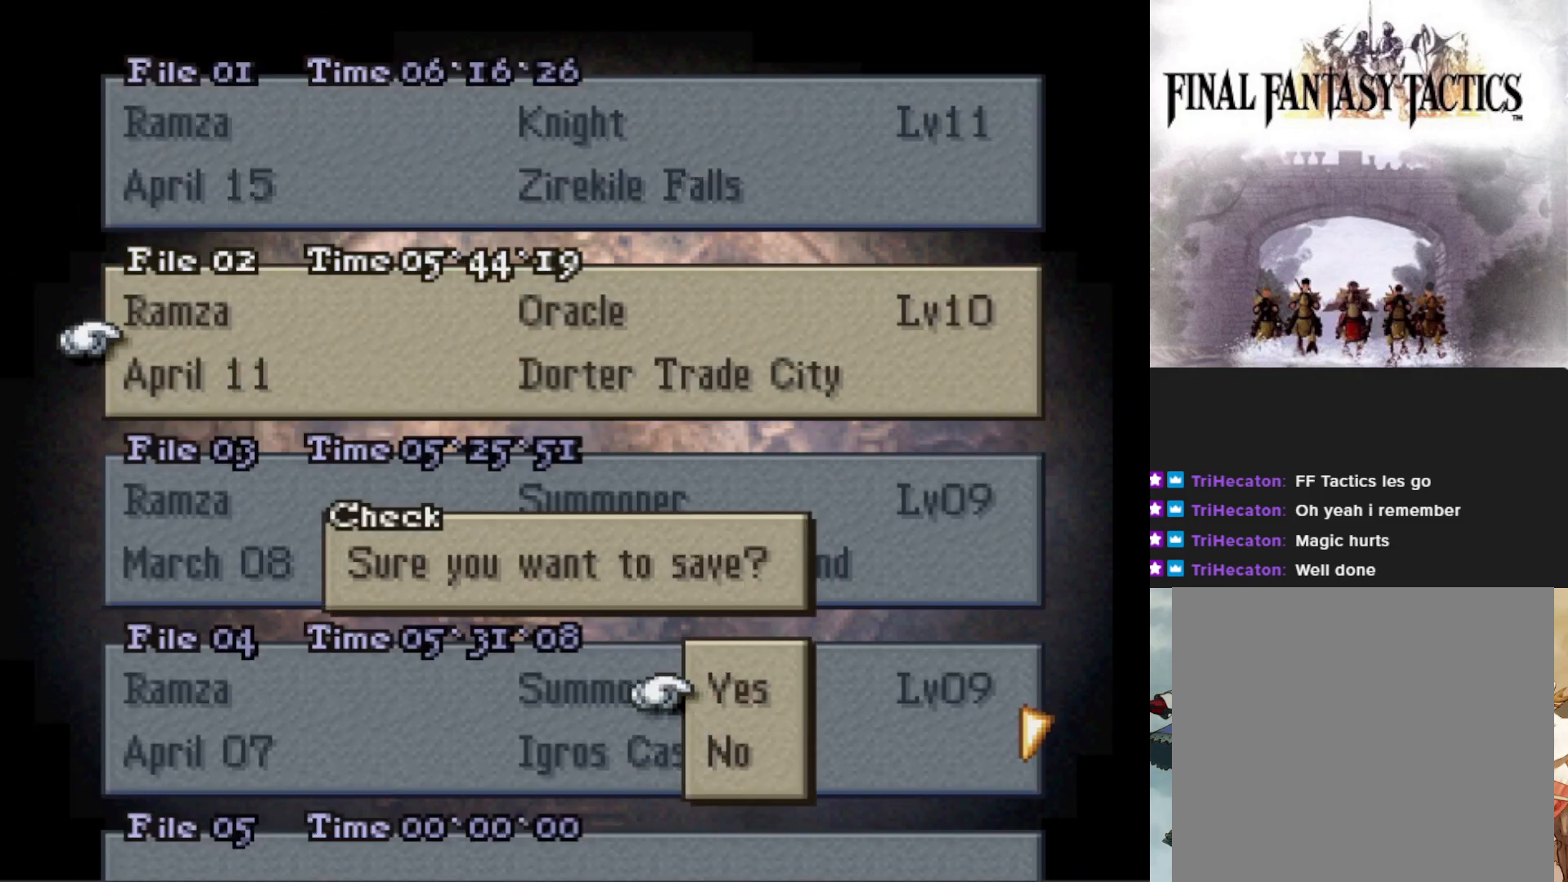
{"buttons": [], "events": [[317, "CIRCLE", "down"], [418, "CIRCLE", "up"]]}
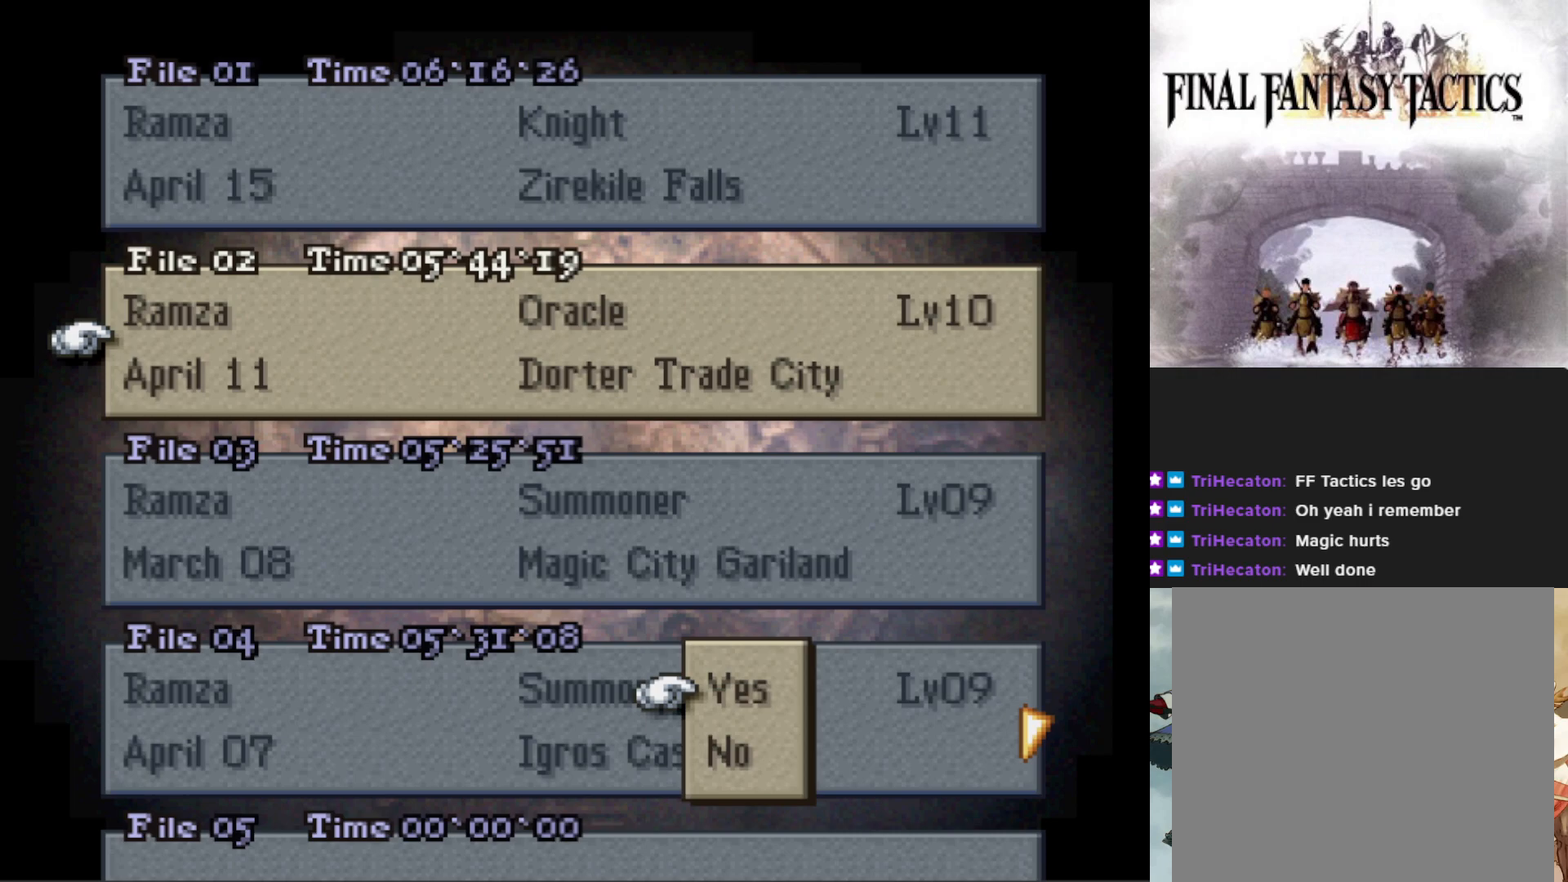
{"buttons": [], "events": []}
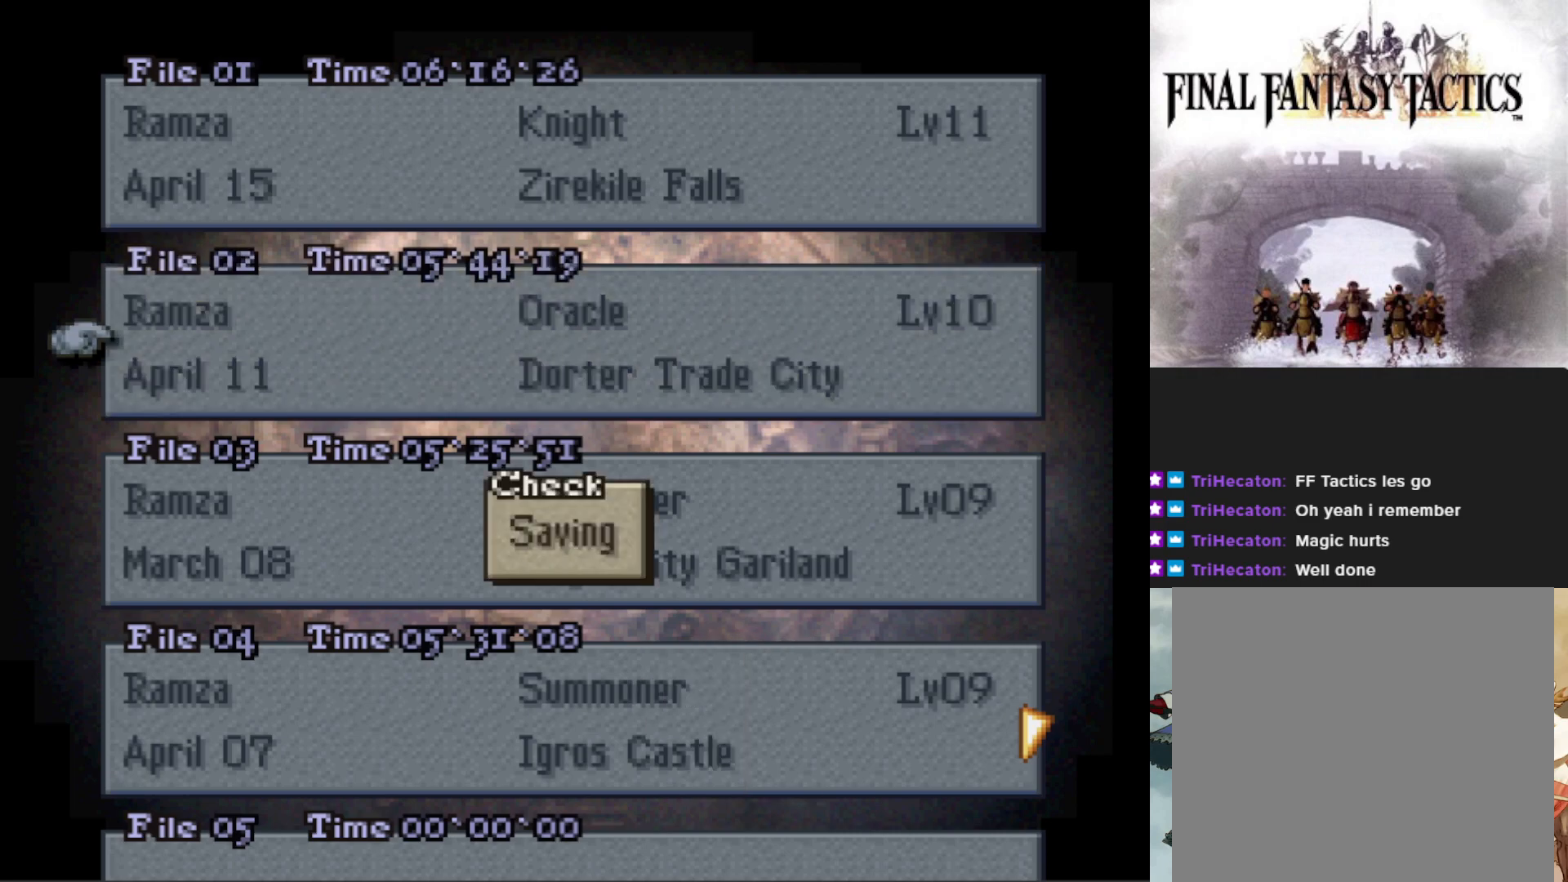
{"buttons": [], "events": []}